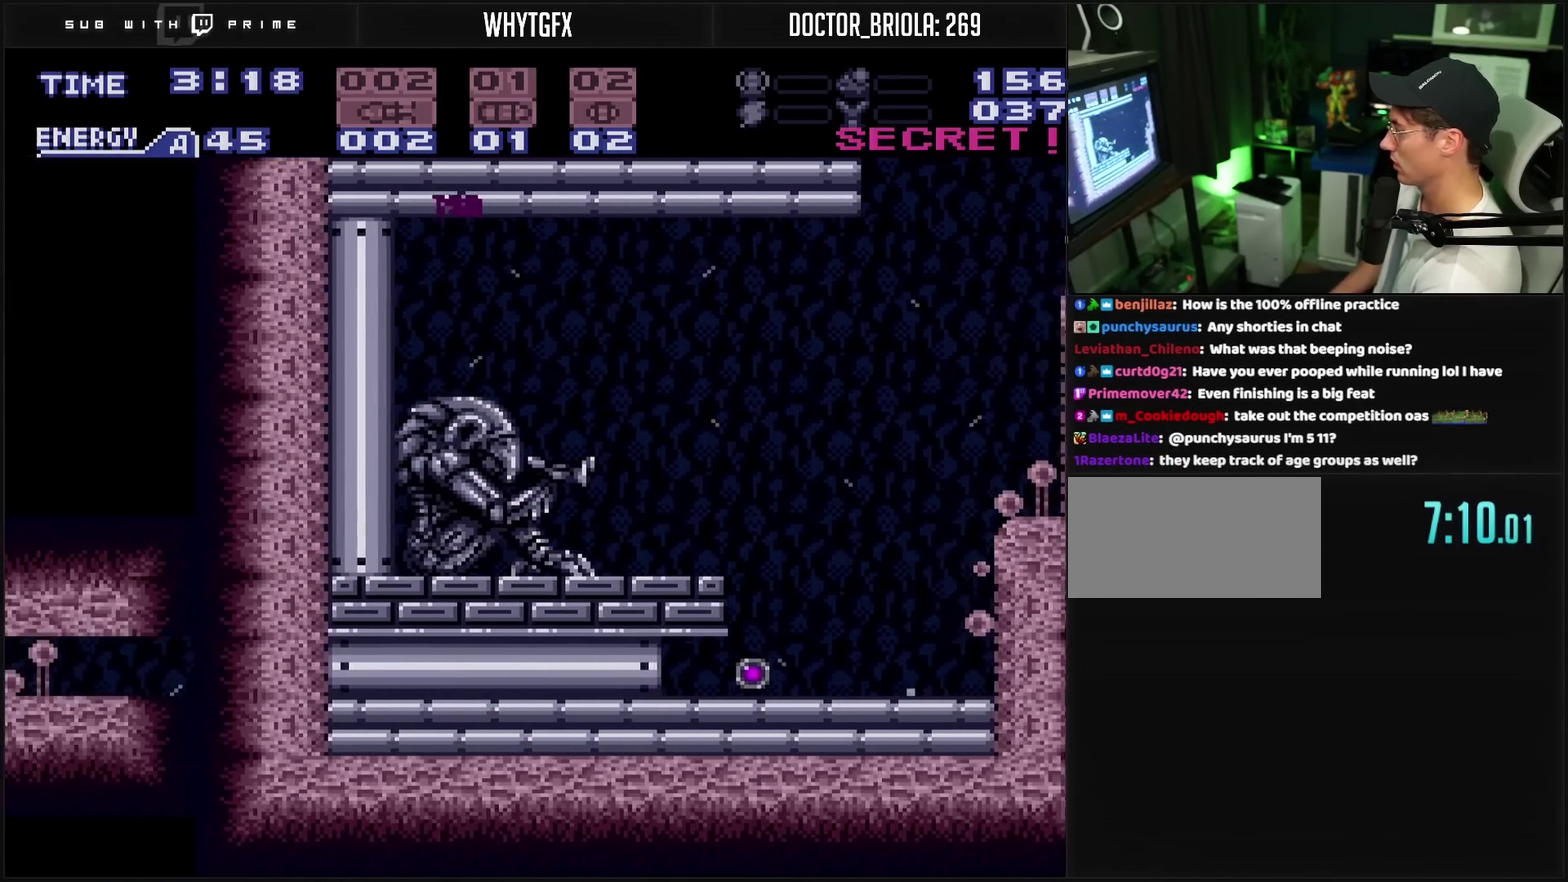
Gameplay with a controller (PlayStation layout); each line is a JSON object with the inputs held at the frame after it. "events" lists button and stick changes between this image and that frame as [ms after this image, input, new state], when the widget could be followed in between. Not read: L2 L3 R2 R3.
{"buttons": ["DPAD_LEFT"], "events": [[50, "TRIANGLE", "down"], [183, "TRIANGLE", "up"], [333, "TRIANGLE", "down"], [450, "TRIANGLE", "up"]]}
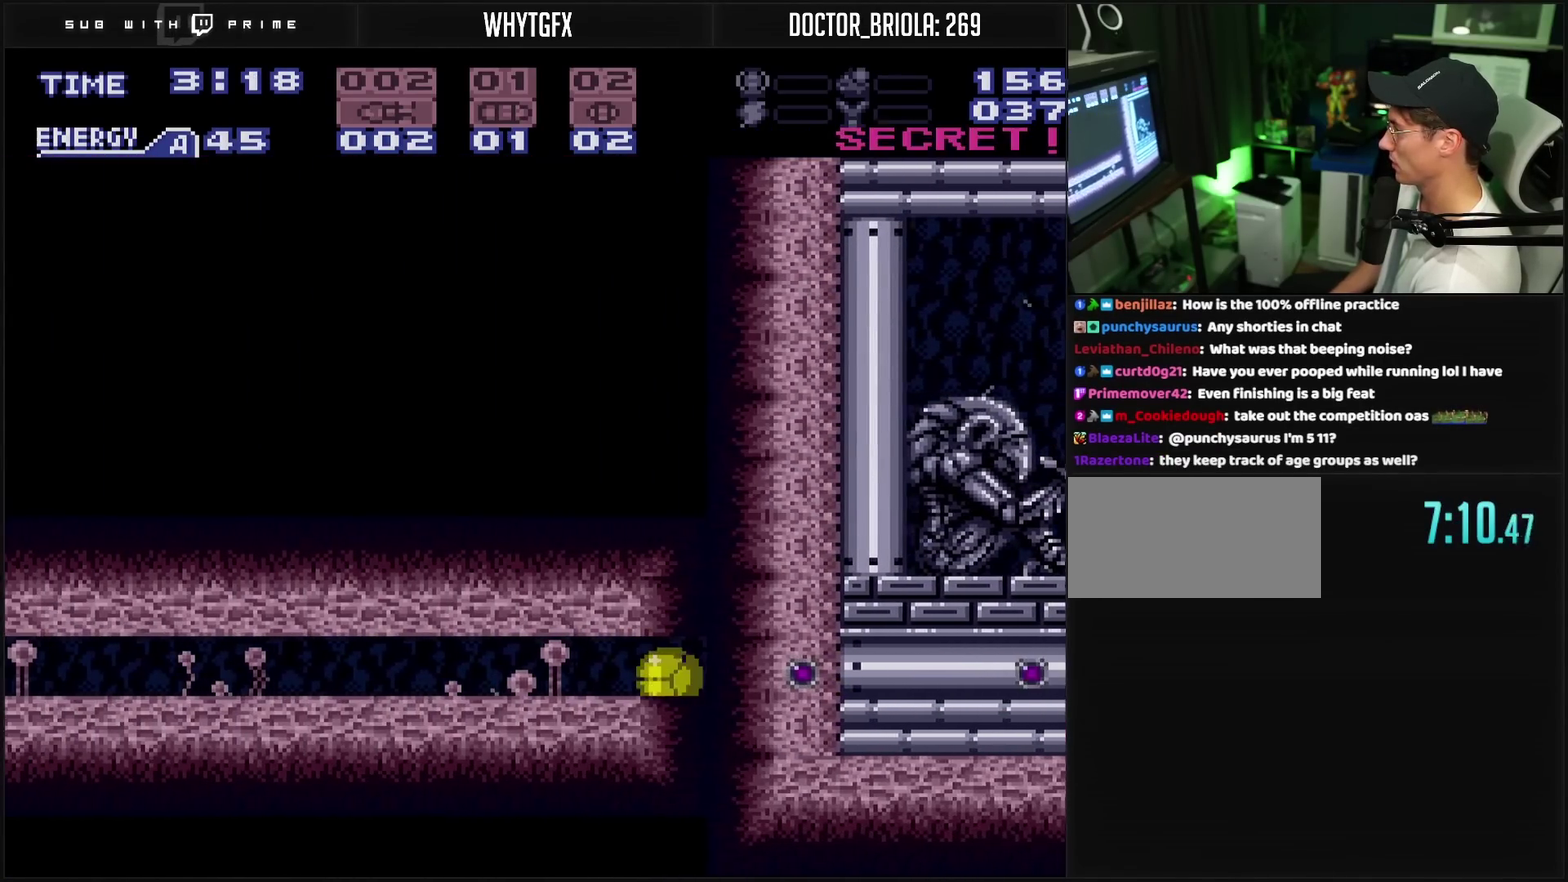
{"buttons": ["DPAD_LEFT"], "events": [[83, "TRIANGLE", "down"], [133, "TRIANGLE", "up"], [350, "TRIANGLE", "down"], [500, "TRIANGLE", "up"]]}
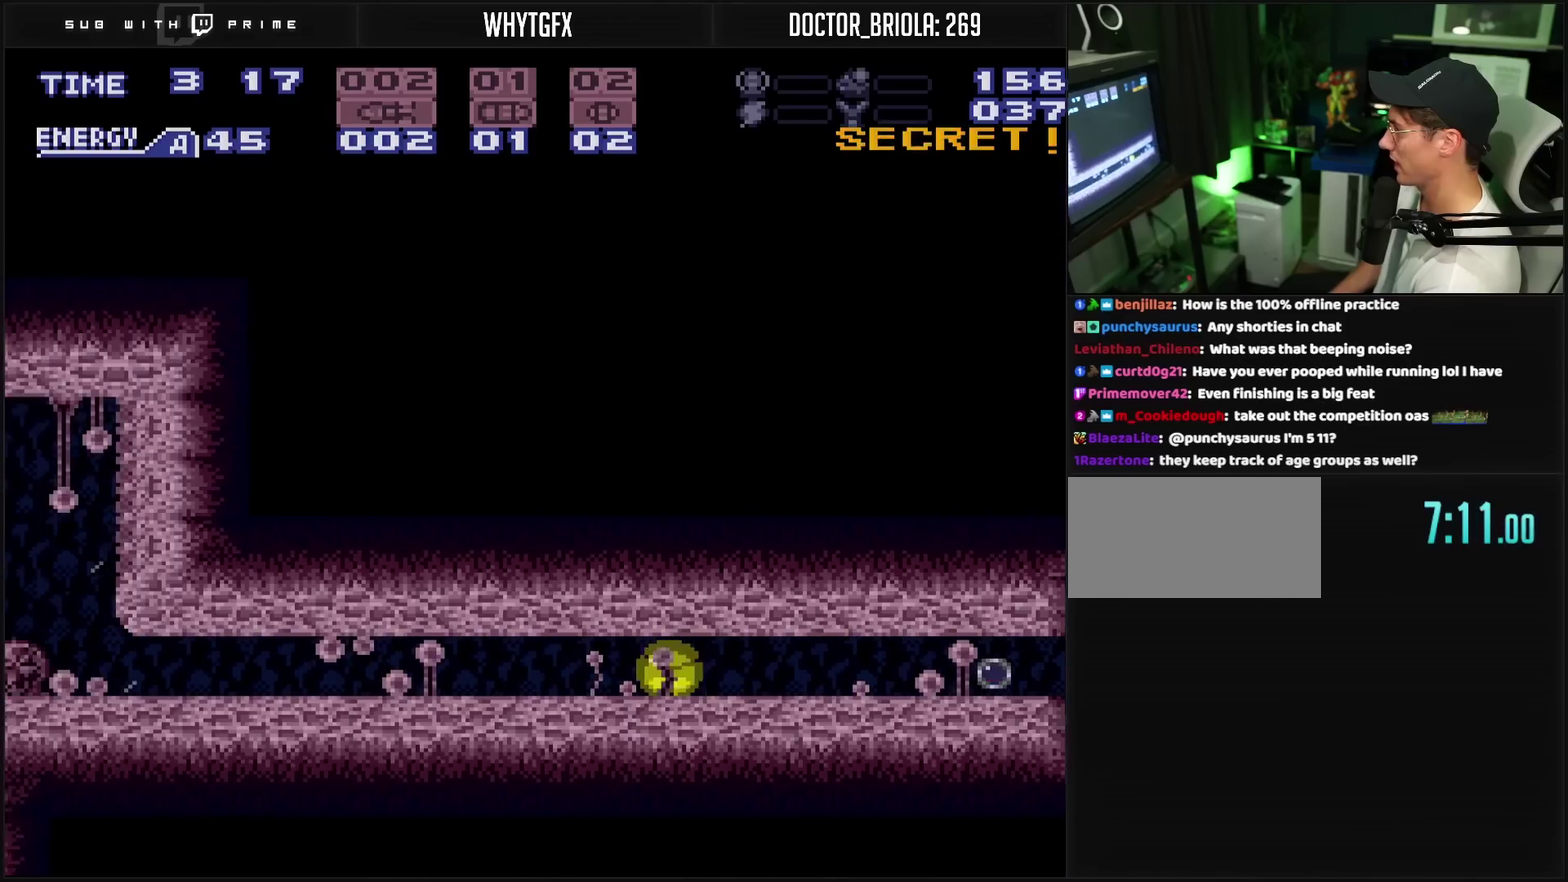
{"buttons": ["CROSS", "DPAD_LEFT"], "events": [[267, "CROSS", "down"]]}
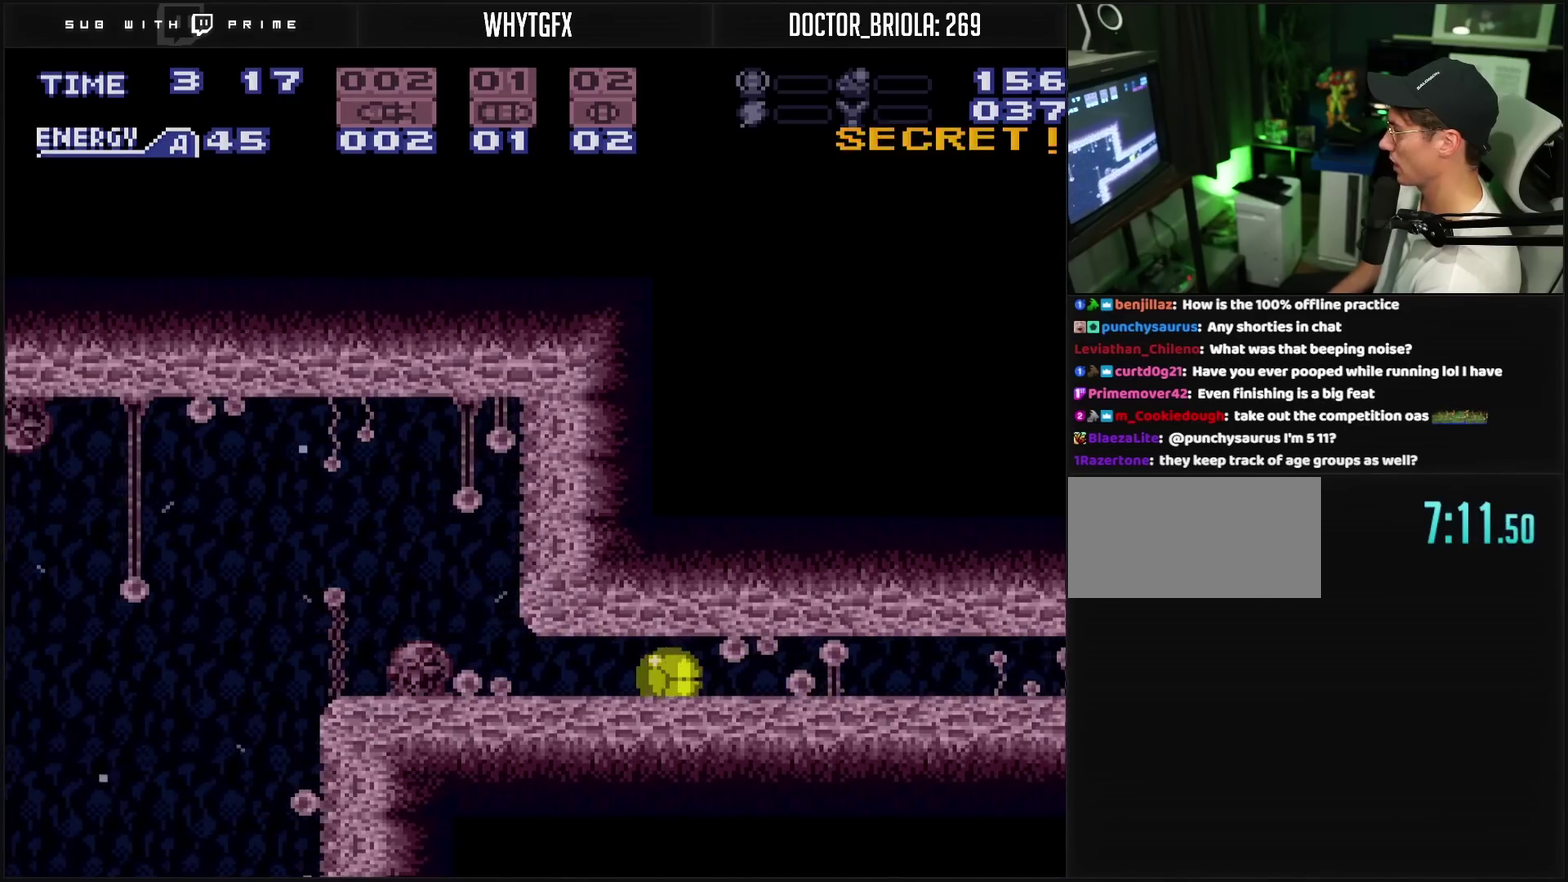
{"buttons": ["CROSS", "DPAD_LEFT"], "events": []}
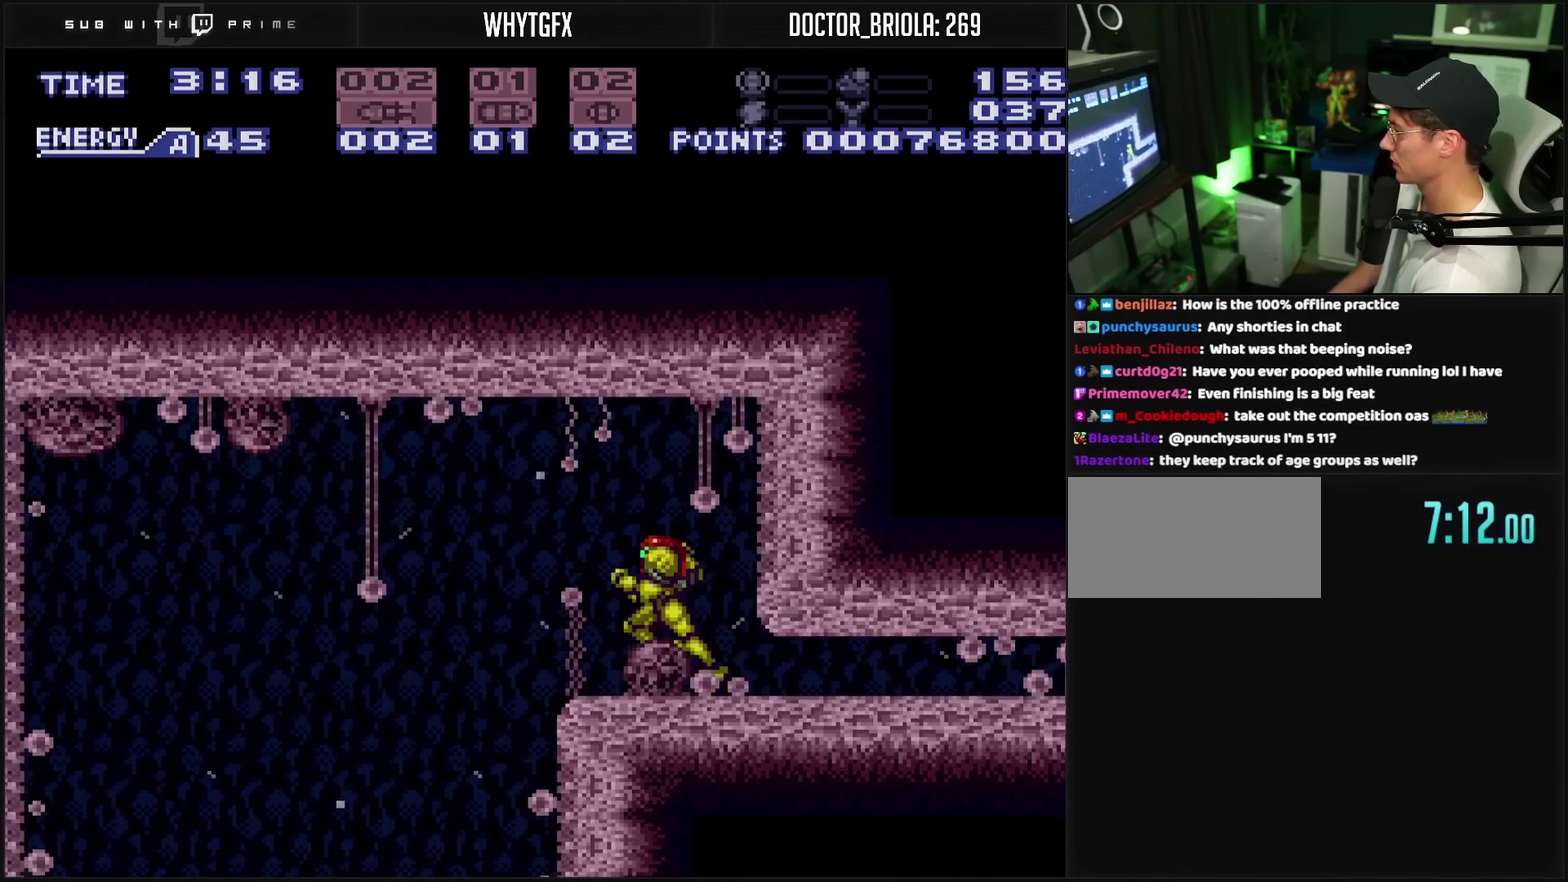
{"buttons": ["CROSS"], "events": [[200, "DPAD_LEFT", "up"]]}
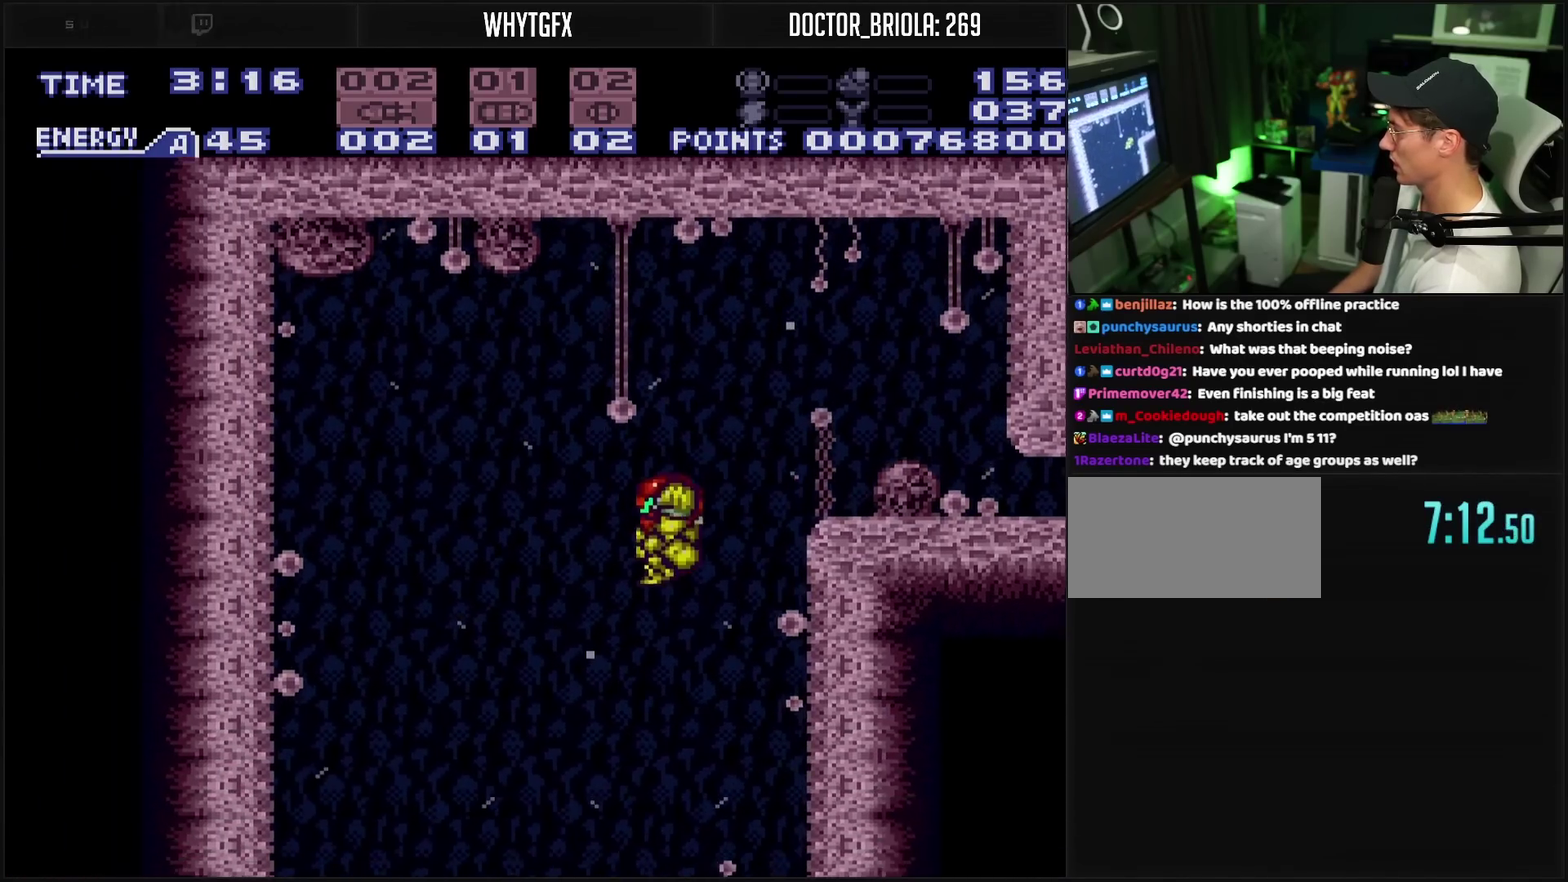
{"buttons": ["CROSS"], "events": []}
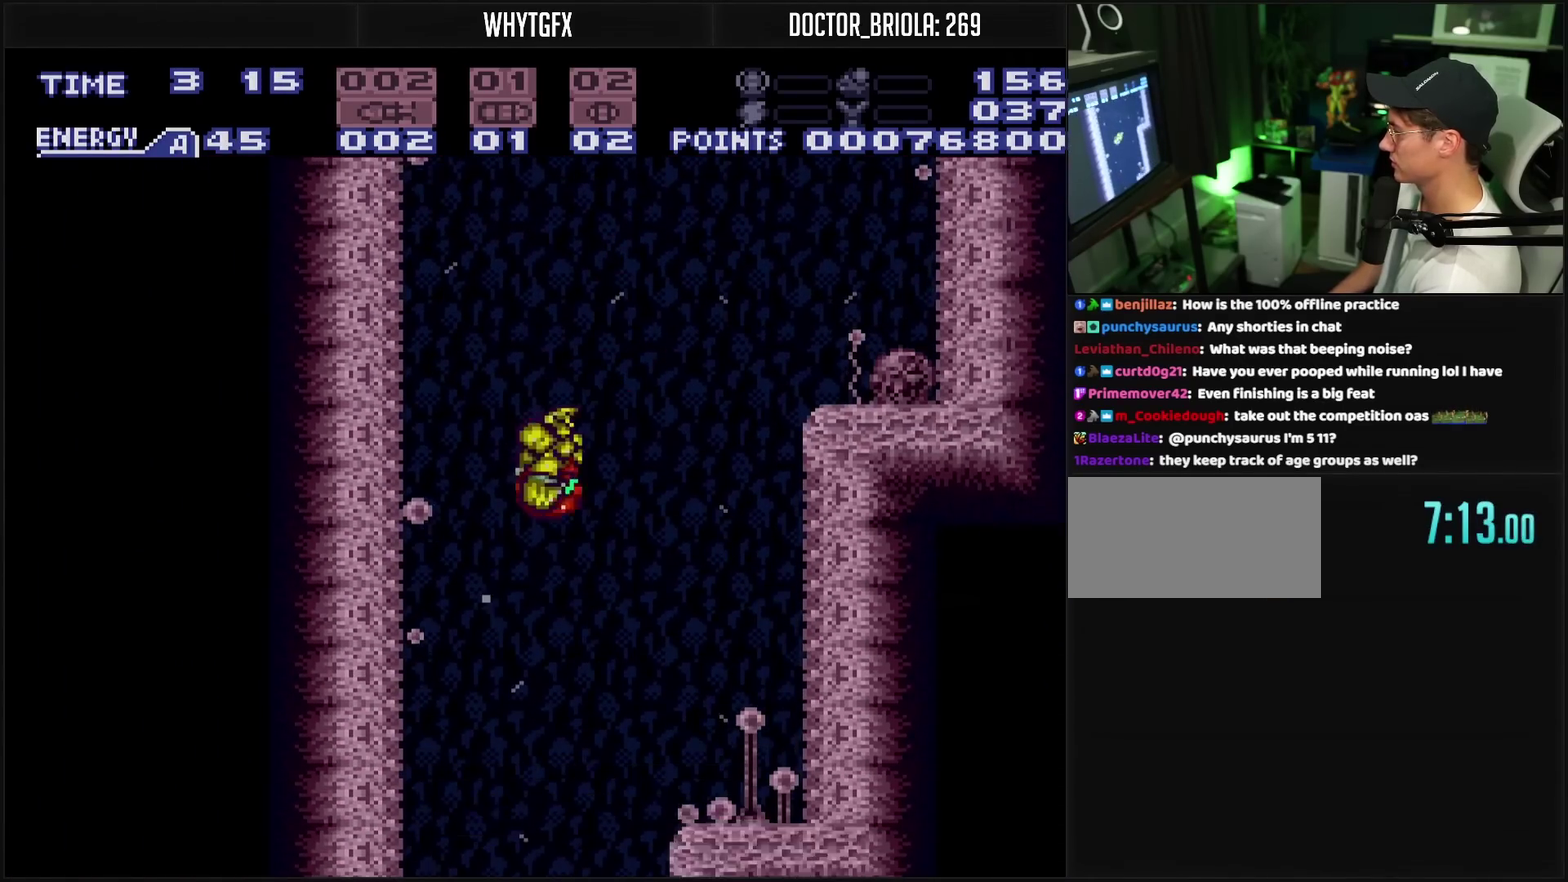
{"buttons": ["CROSS", "TRIANGLE", "L1", "DPAD_LEFT"], "events": [[83, "DPAD_LEFT", "down"], [167, "L1", "down"], [200, "TRIANGLE", "down"], [283, "TRIANGLE", "up"], [483, "TRIANGLE", "down"]]}
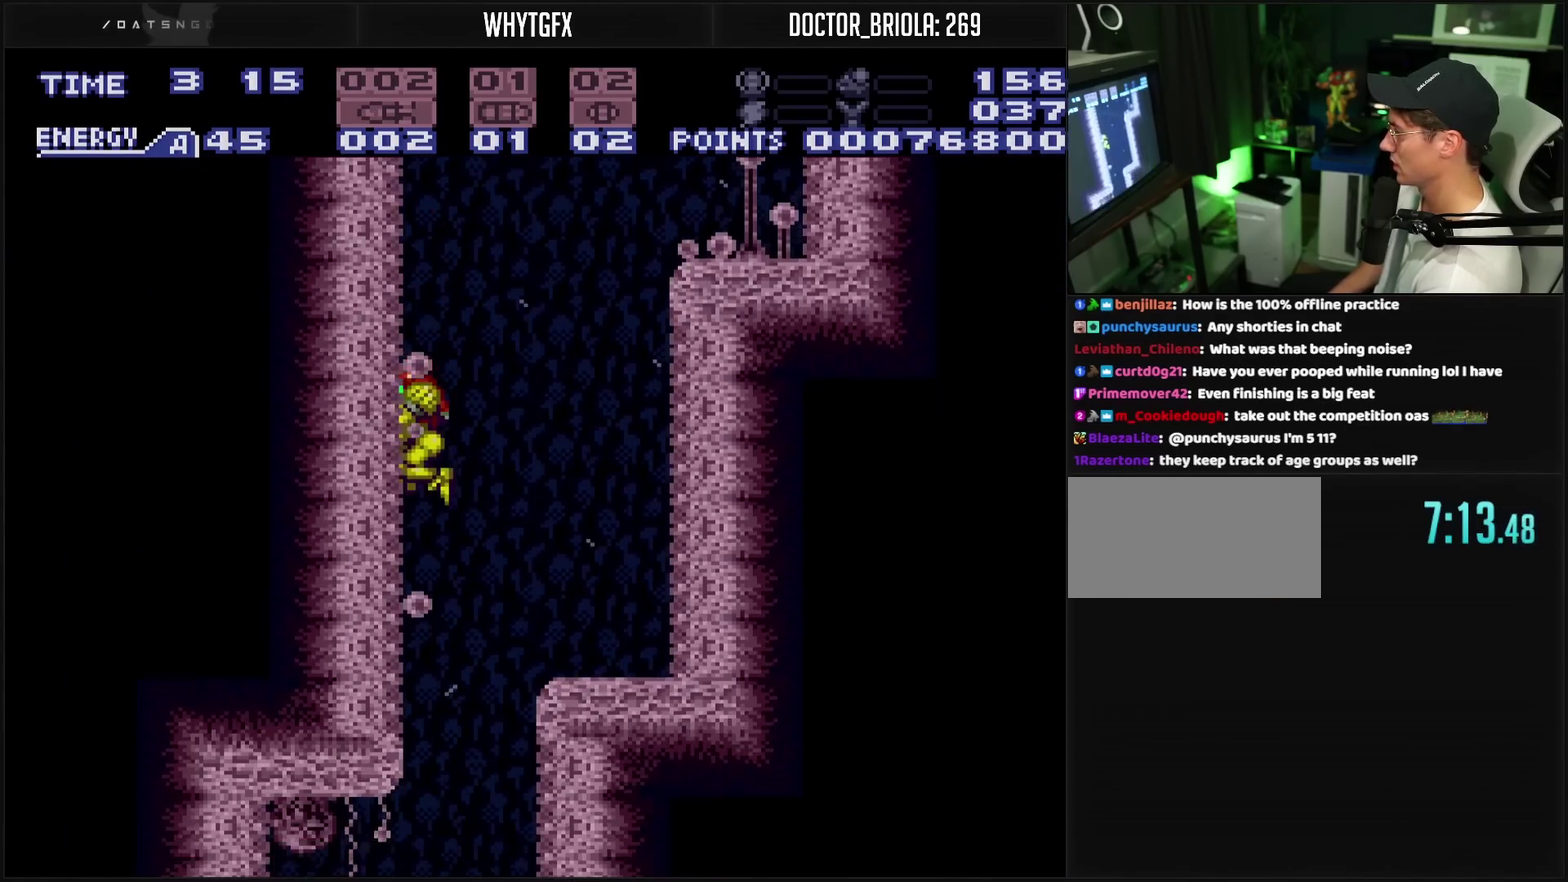
{"buttons": ["CROSS", "TRIANGLE", "L1", "DPAD_LEFT"], "events": [[33, "TRIANGLE", "up"], [250, "TRIANGLE", "down"], [317, "TRIANGLE", "up"], [483, "TRIANGLE", "down"]]}
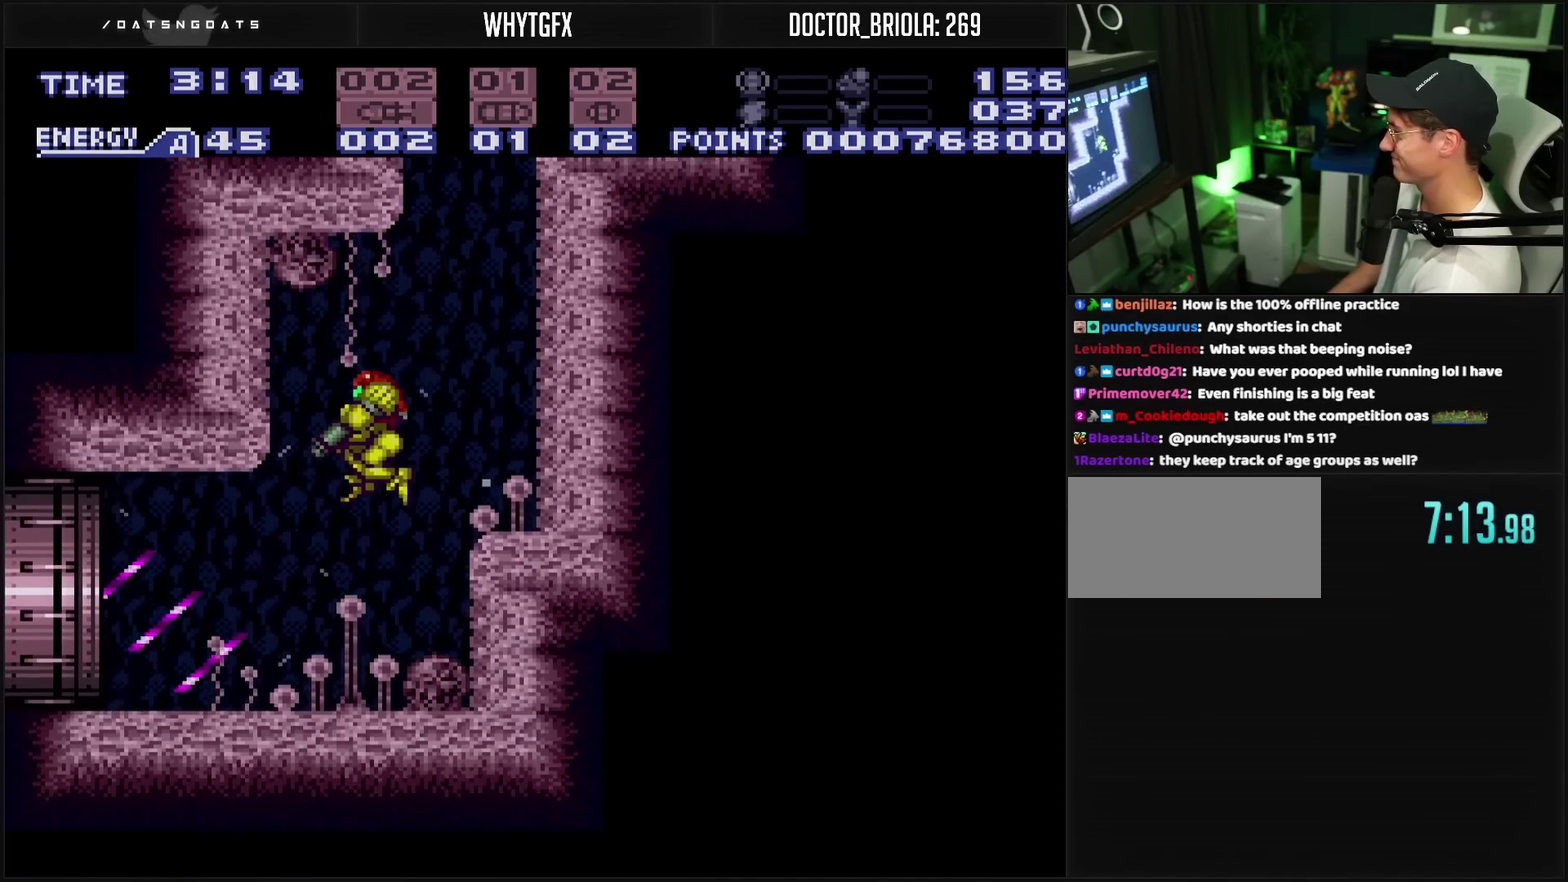
{"buttons": ["CROSS", "L1", "DPAD_LEFT"], "events": [[67, "L1", "up"], [67, "TRIANGLE", "up"], [333, "L1", "down"]]}
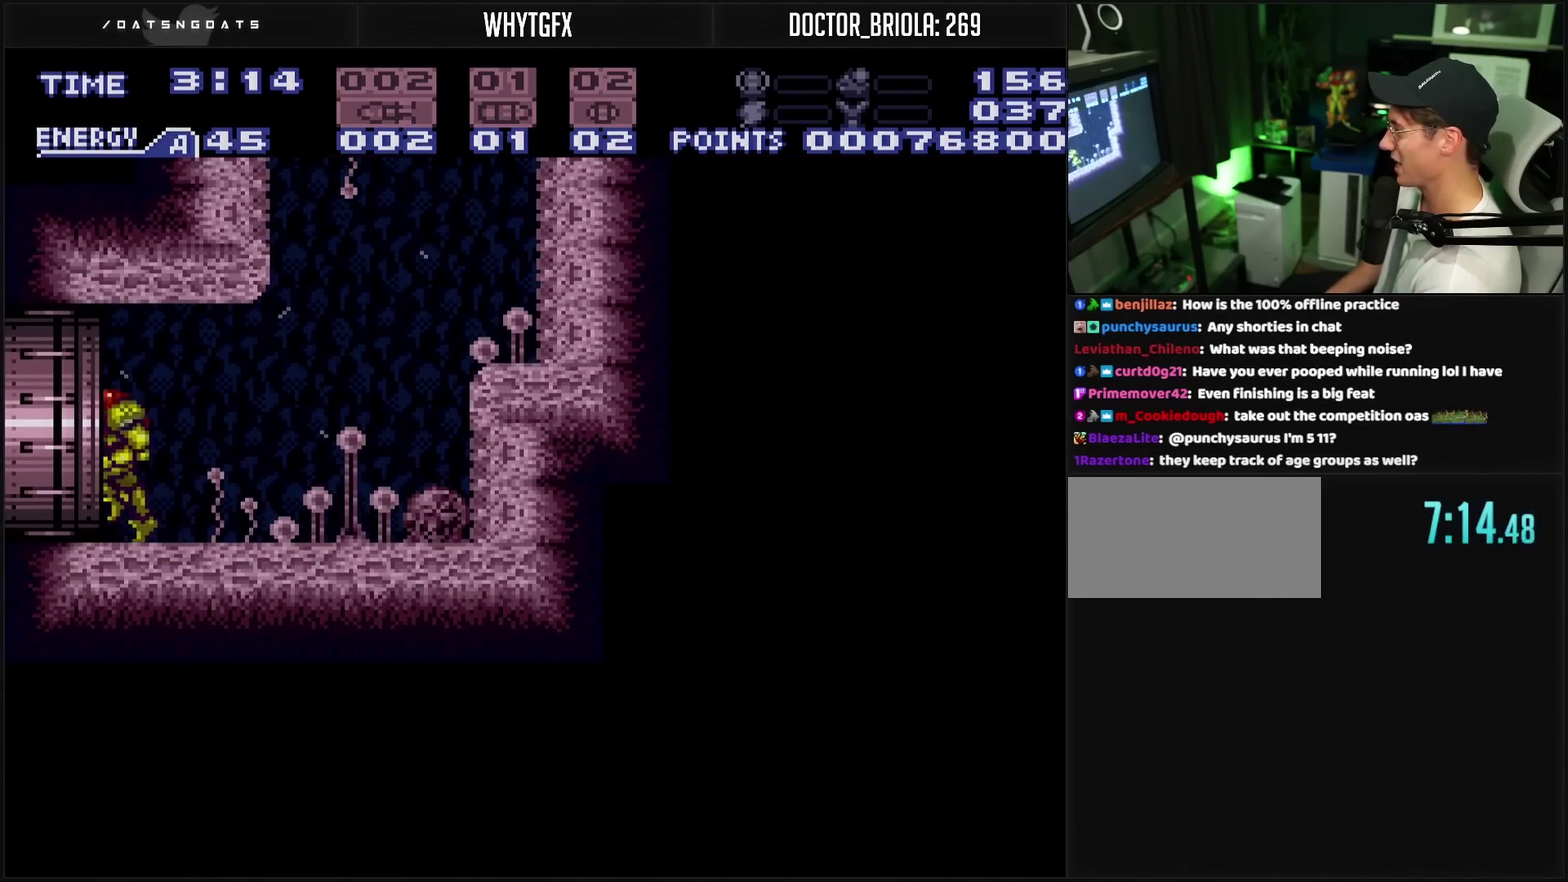
{"buttons": ["CROSS", "DPAD_LEFT"], "events": [[67, "L1", "up"], [183, "L1", "down"], [183, "R1", "down"], [283, "R1", "up"], [333, "L1", "up"], [383, "L1", "down"], [433, "L1", "up"]]}
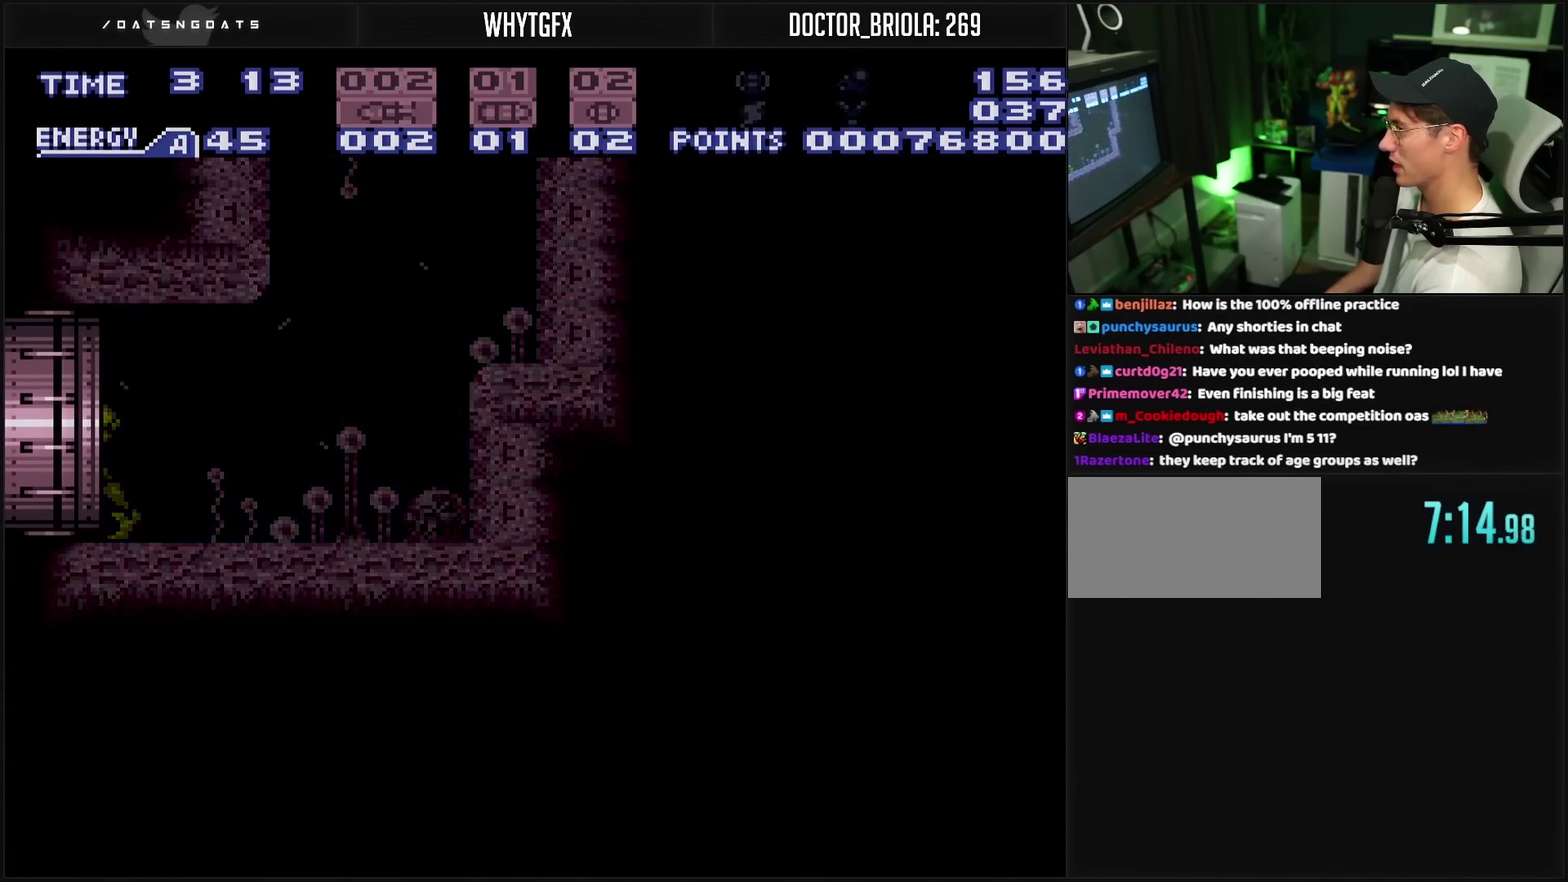
{"buttons": ["CROSS", "L1", "DPAD_LEFT"], "events": [[83, "L1", "down"], [133, "L1", "up"], [483, "L1", "down"]]}
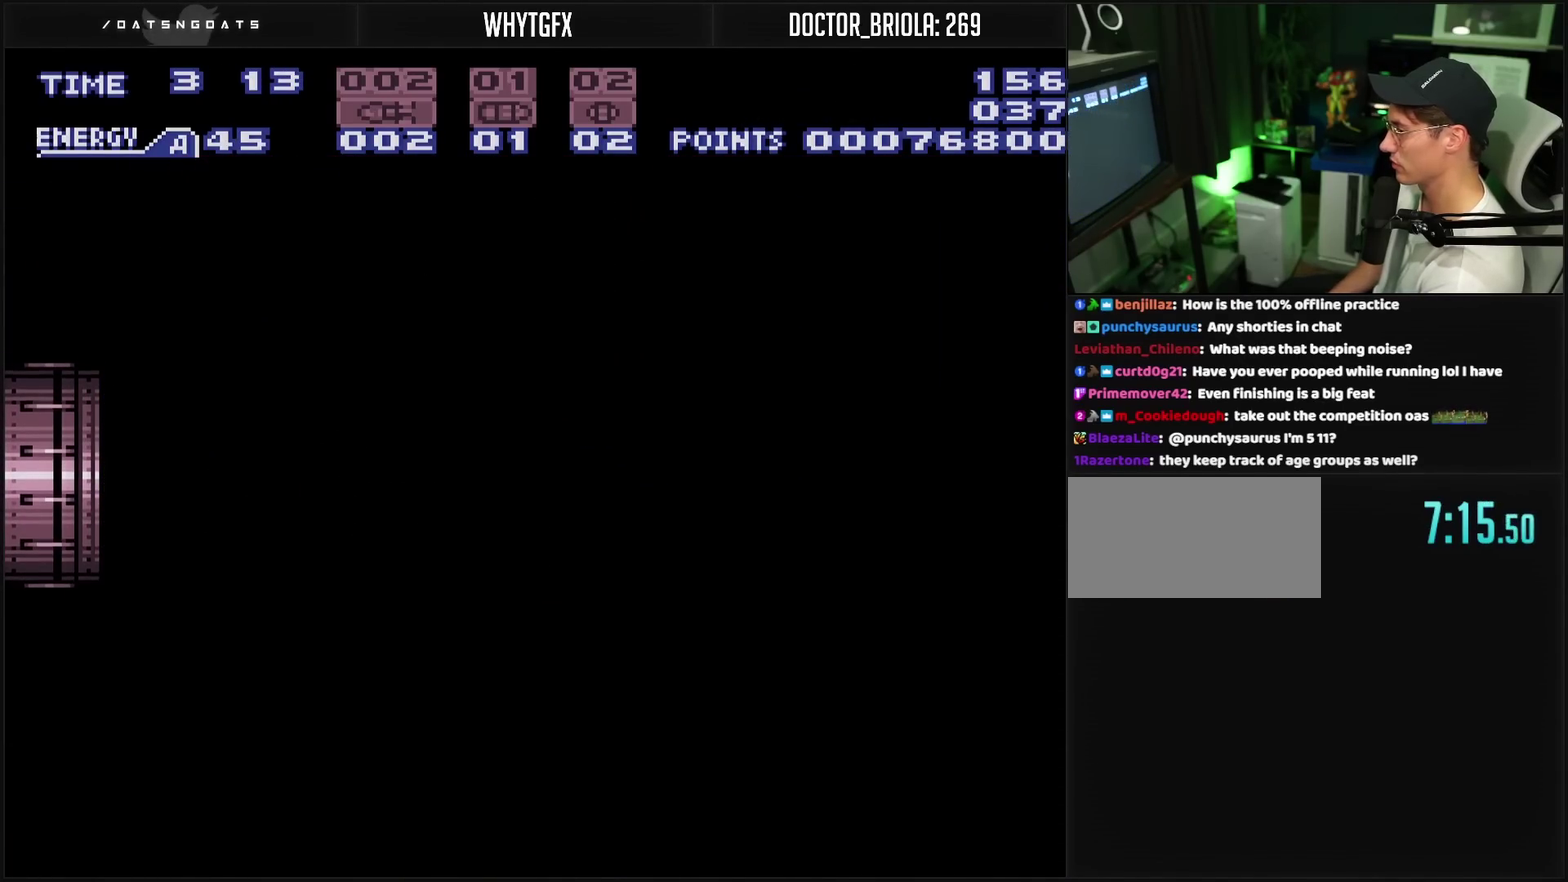
{"buttons": ["DPAD_LEFT"], "events": [[100, "L1", "up"], [150, "CROSS", "up"]]}
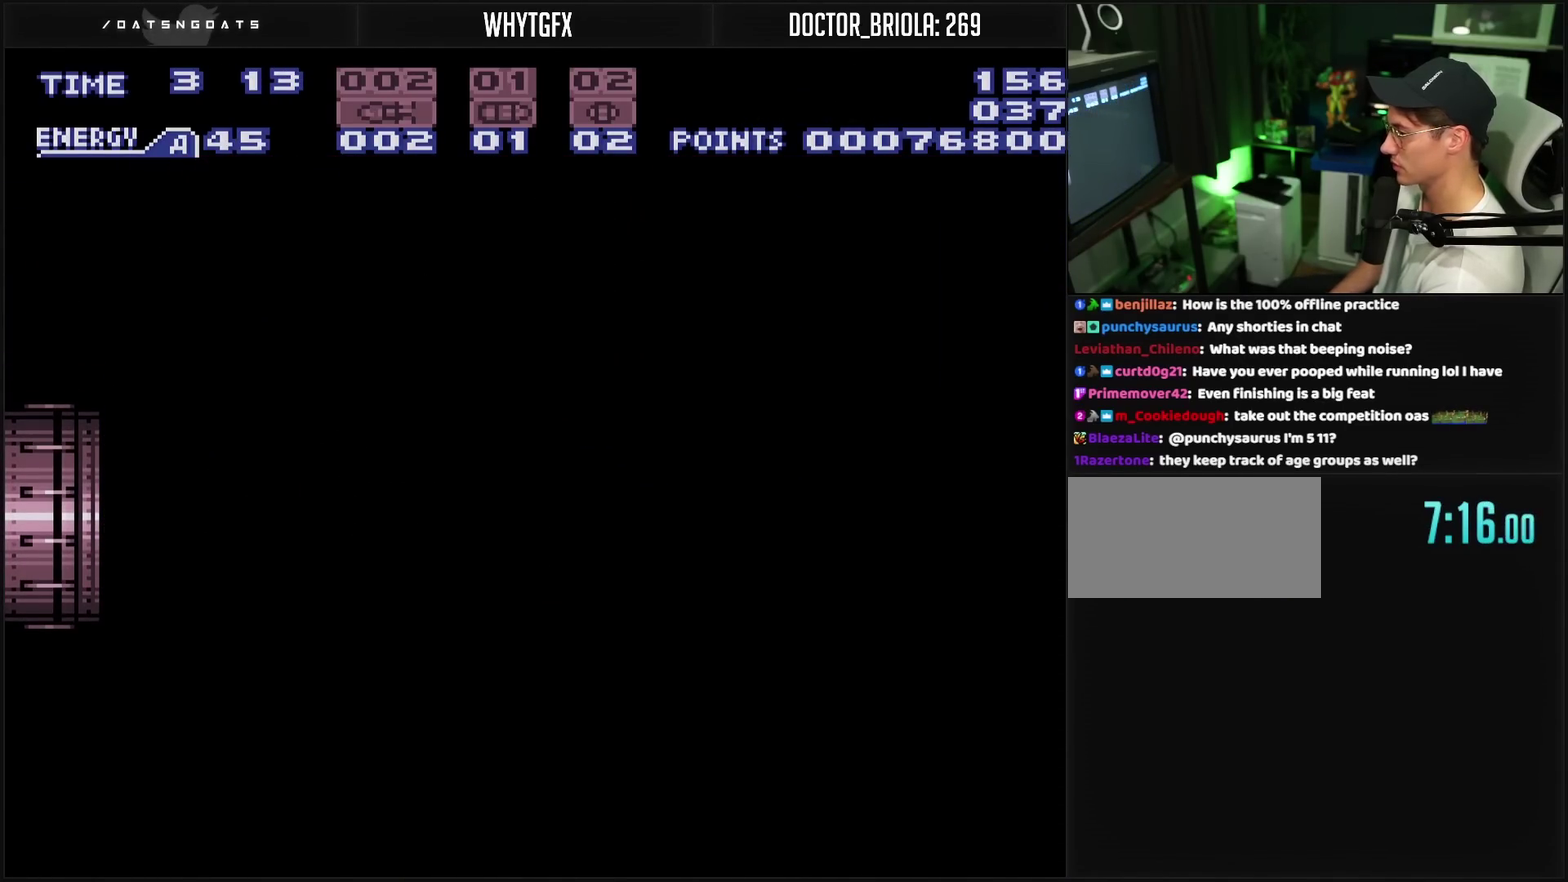
{"buttons": ["CROSS"], "events": [[33, "CROSS", "down"], [300, "DPAD_LEFT", "up"]]}
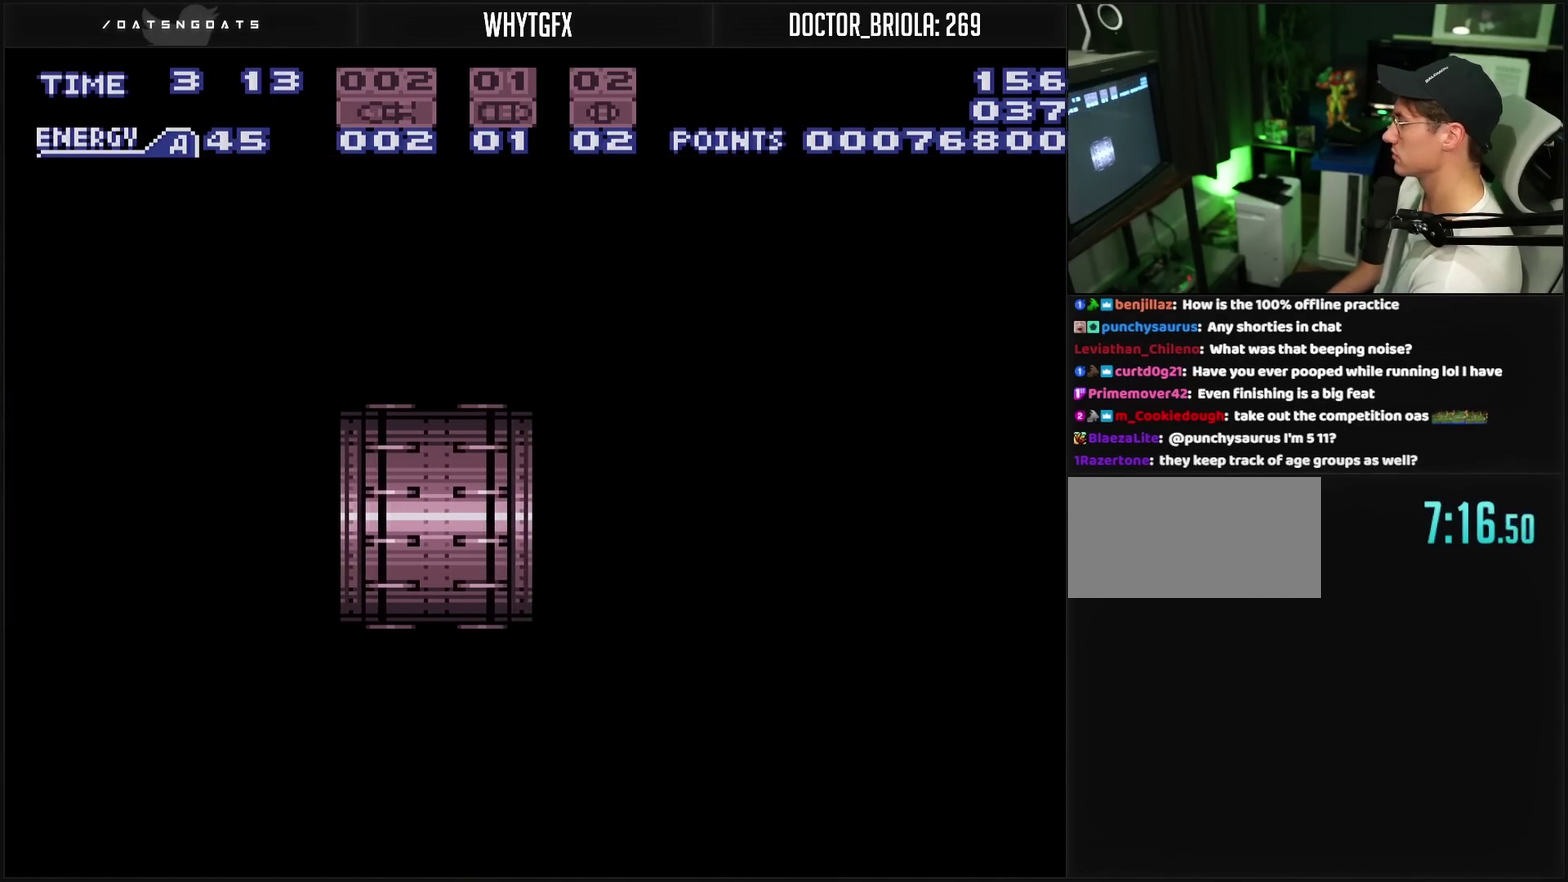
{"buttons": ["CROSS"], "events": []}
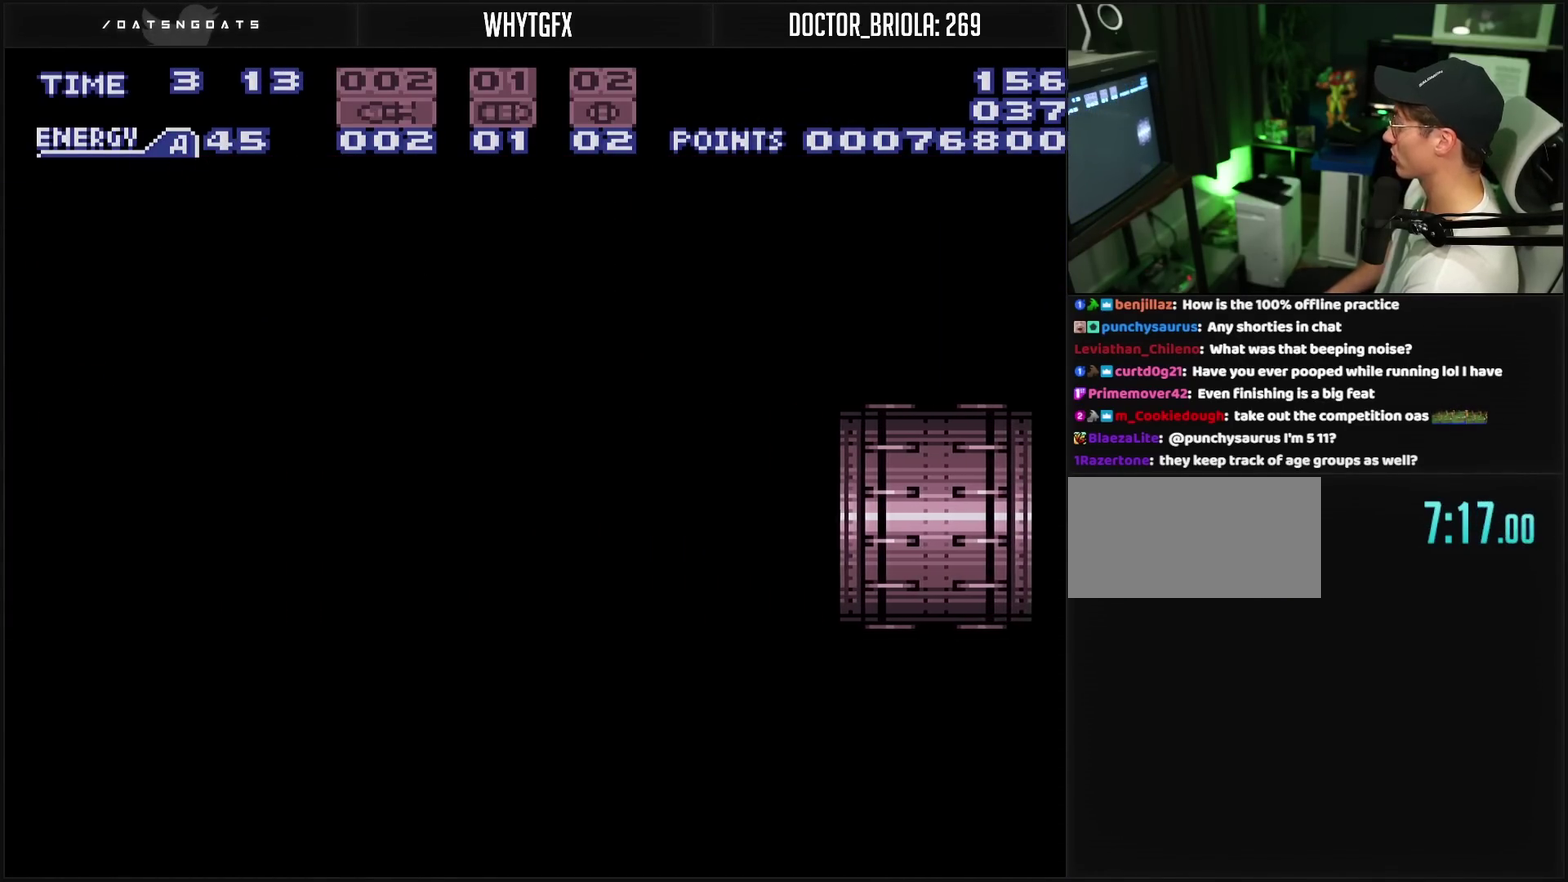
{"buttons": ["CROSS", "R1"], "events": [[500, "R1", "down"]]}
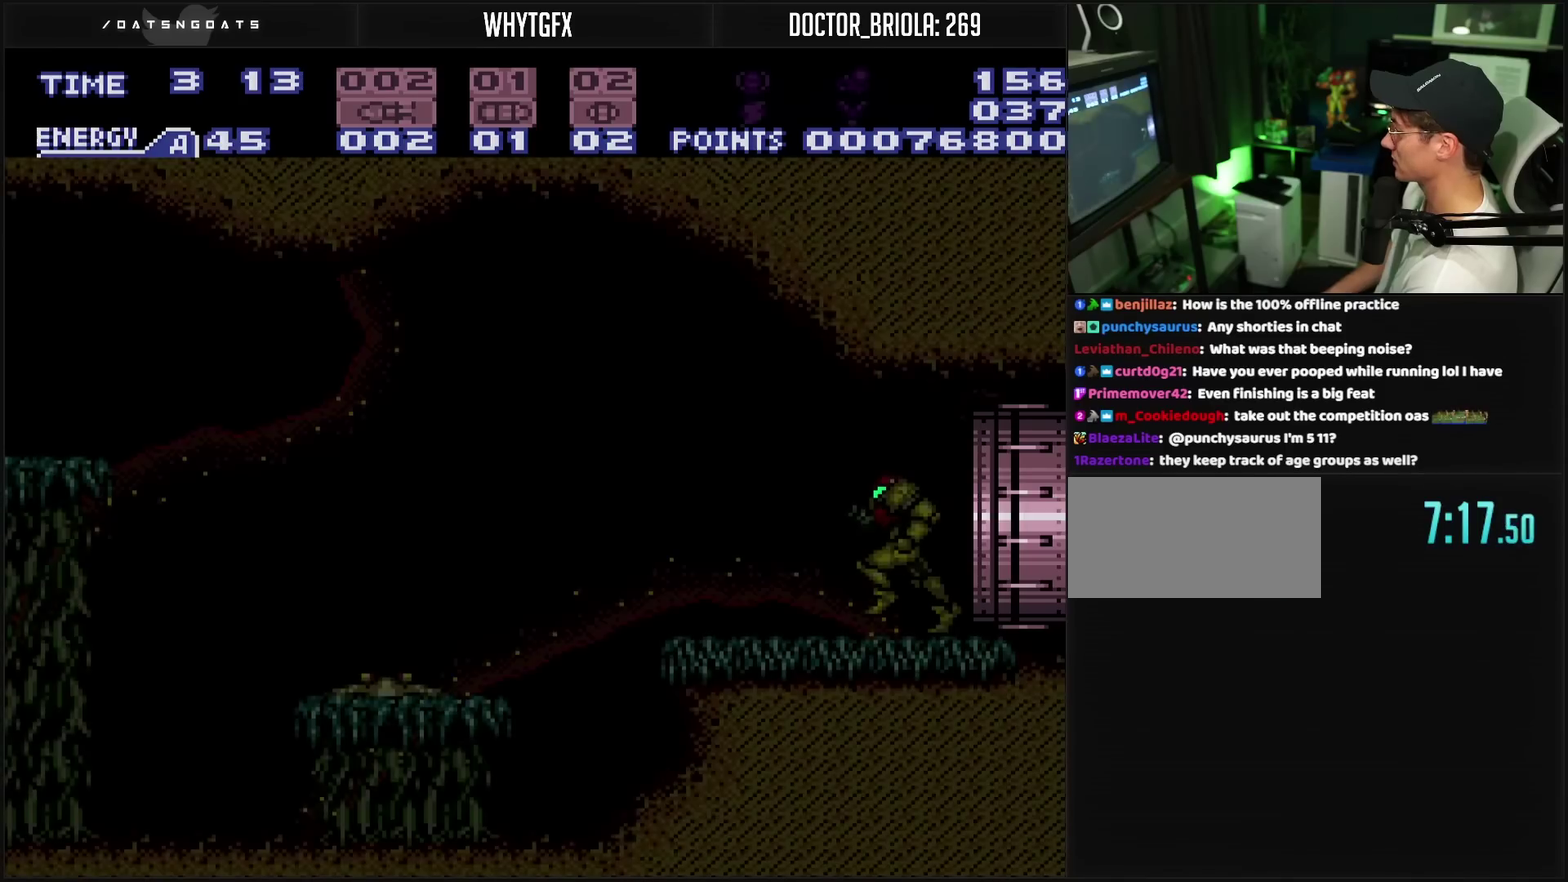
{"buttons": ["L1", "DPAD_LEFT"], "events": [[417, "L1", "down"], [433, "R1", "up"], [450, "CROSS", "up"], [450, "DPAD_LEFT", "down"]]}
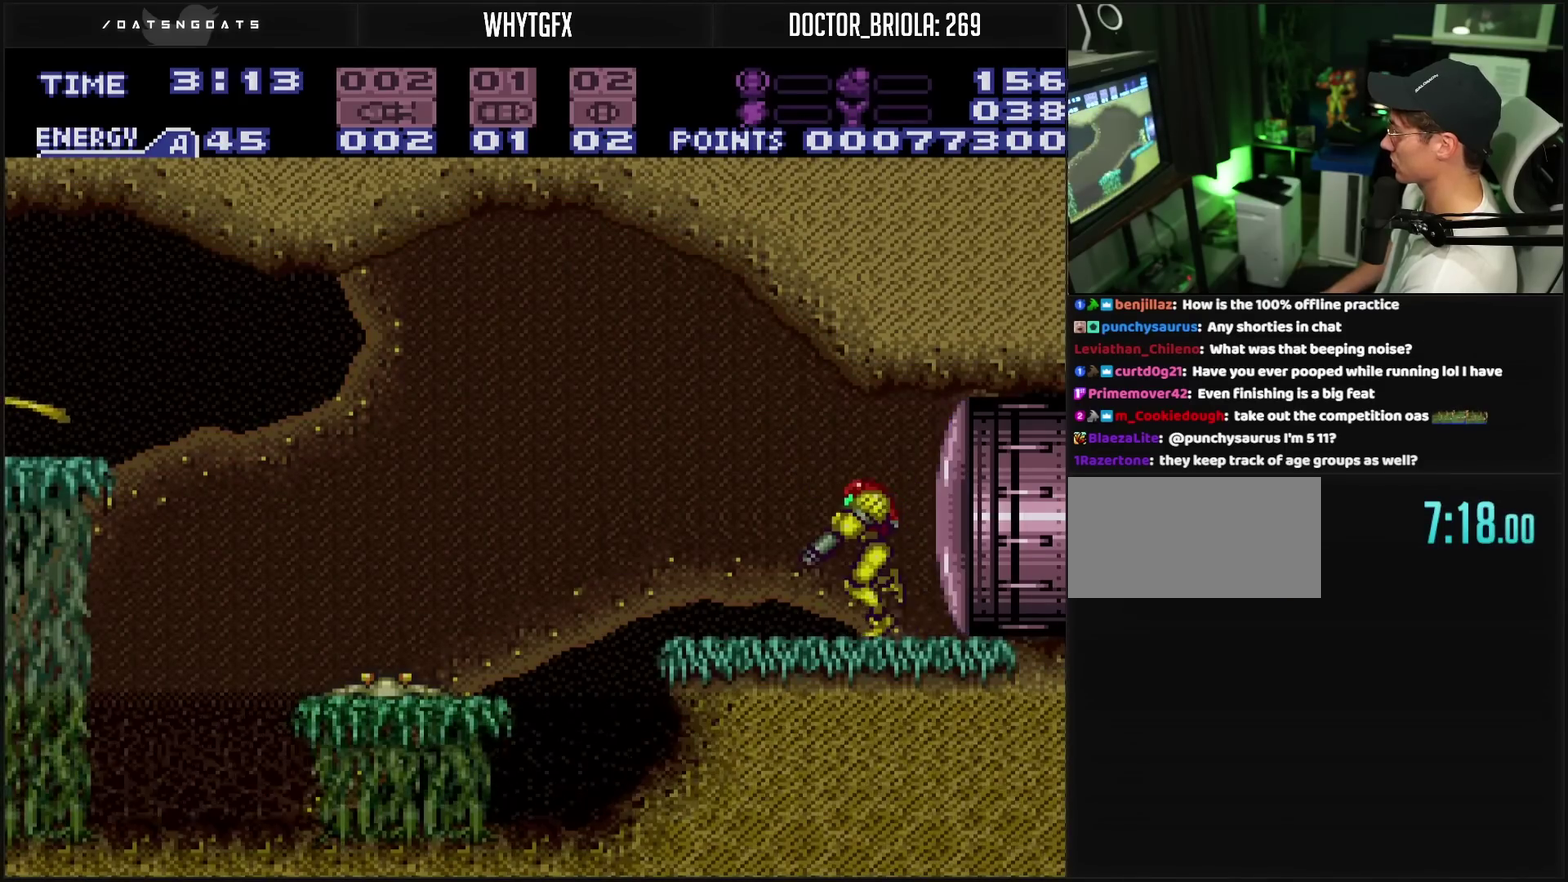
{"buttons": ["TRIANGLE"], "events": [[33, "TRIANGLE", "down"], [133, "DPAD_LEFT", "up"], [133, "TRIANGLE", "up"], [200, "DPAD_LEFT", "down"], [300, "DPAD_LEFT", "up"], [317, "TRIANGLE", "down"], [383, "L1", "up"], [383, "TRIANGLE", "up"], [467, "TRIANGLE", "down"]]}
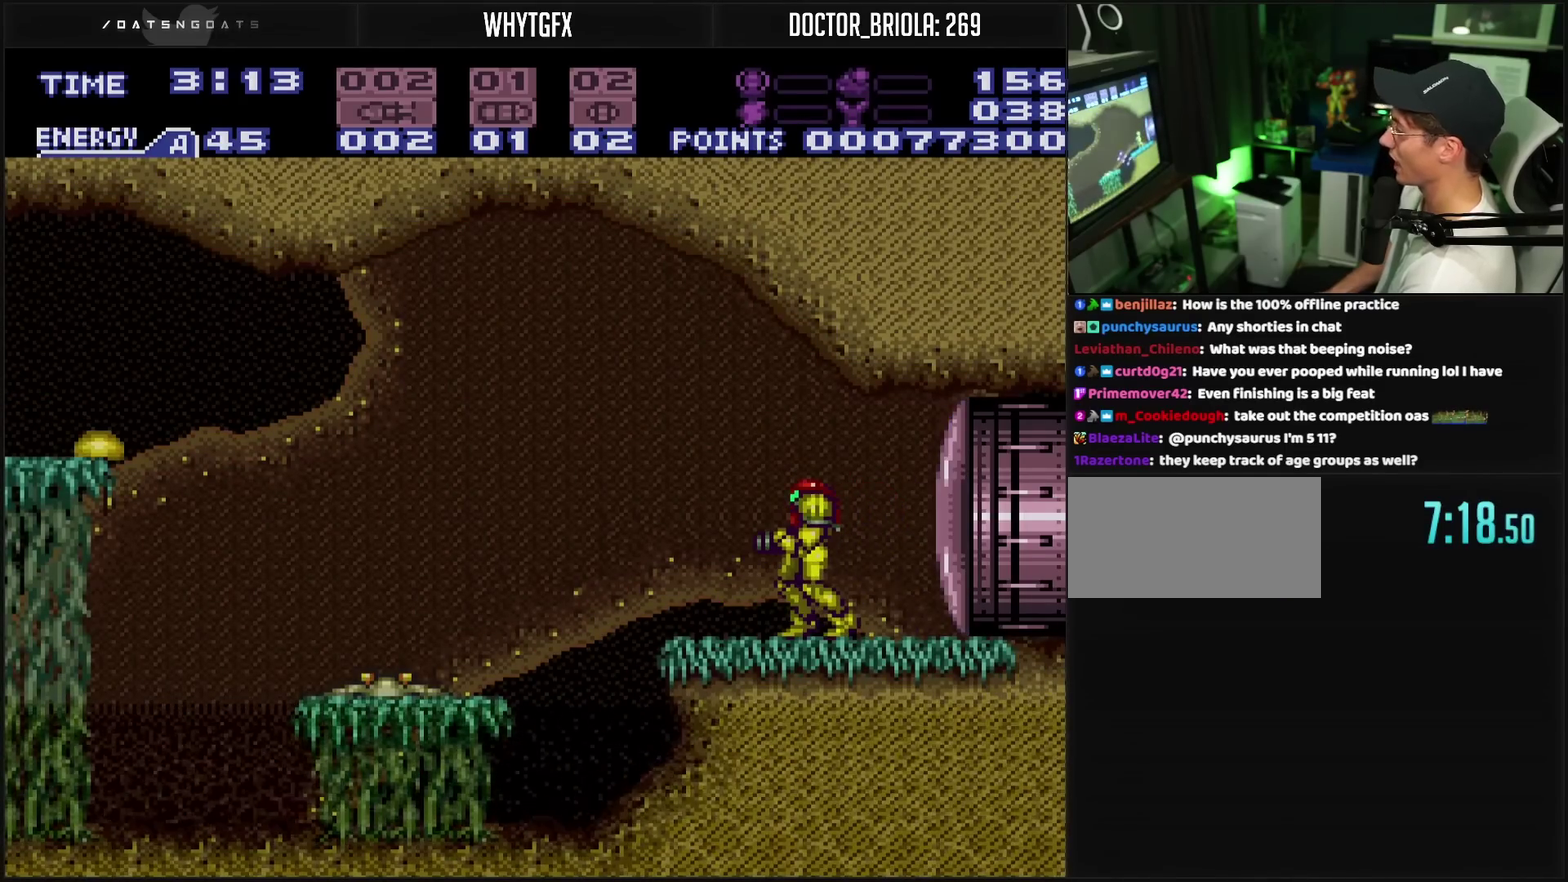
{"buttons": [], "events": [[100, "TRIANGLE", "up"], [167, "TRIANGLE", "down"], [233, "TRIANGLE", "up"], [400, "TRIANGLE", "down"], [417, "DPAD_LEFT", "down"], [450, "TRIANGLE", "up"], [483, "DPAD_LEFT", "up"]]}
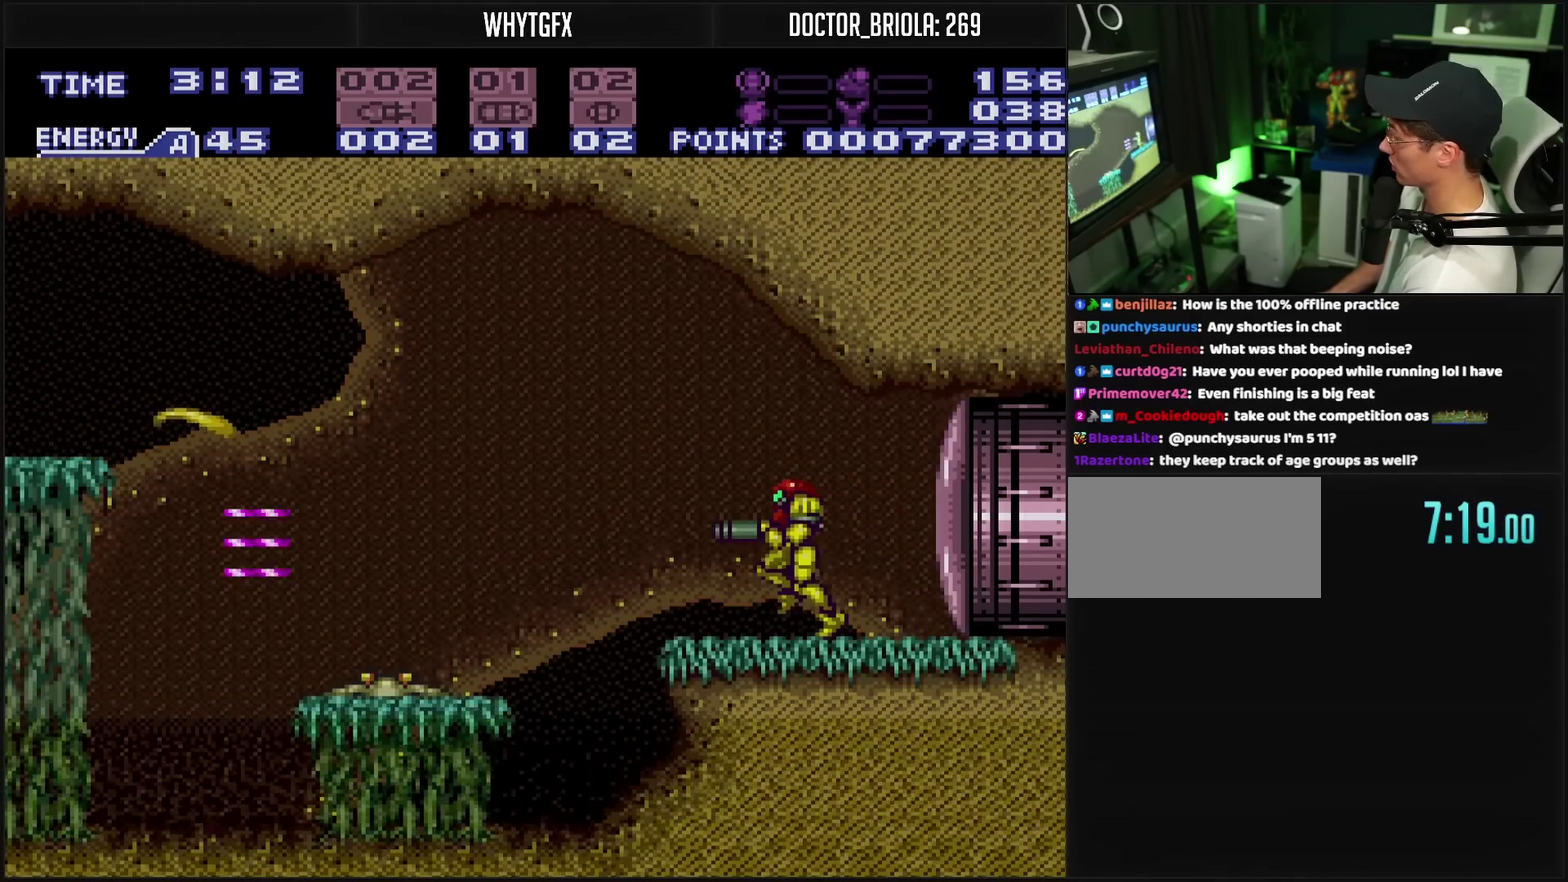
{"buttons": ["L1", "DPAD_LEFT"], "events": [[17, "TRIANGLE", "down"], [117, "DPAD_LEFT", "down"], [117, "L1", "down"], [183, "DPAD_LEFT", "up"], [183, "TRIANGLE", "up"], [233, "TRIANGLE", "down"], [300, "DPAD_LEFT", "down"], [300, "TRIANGLE", "up"]]}
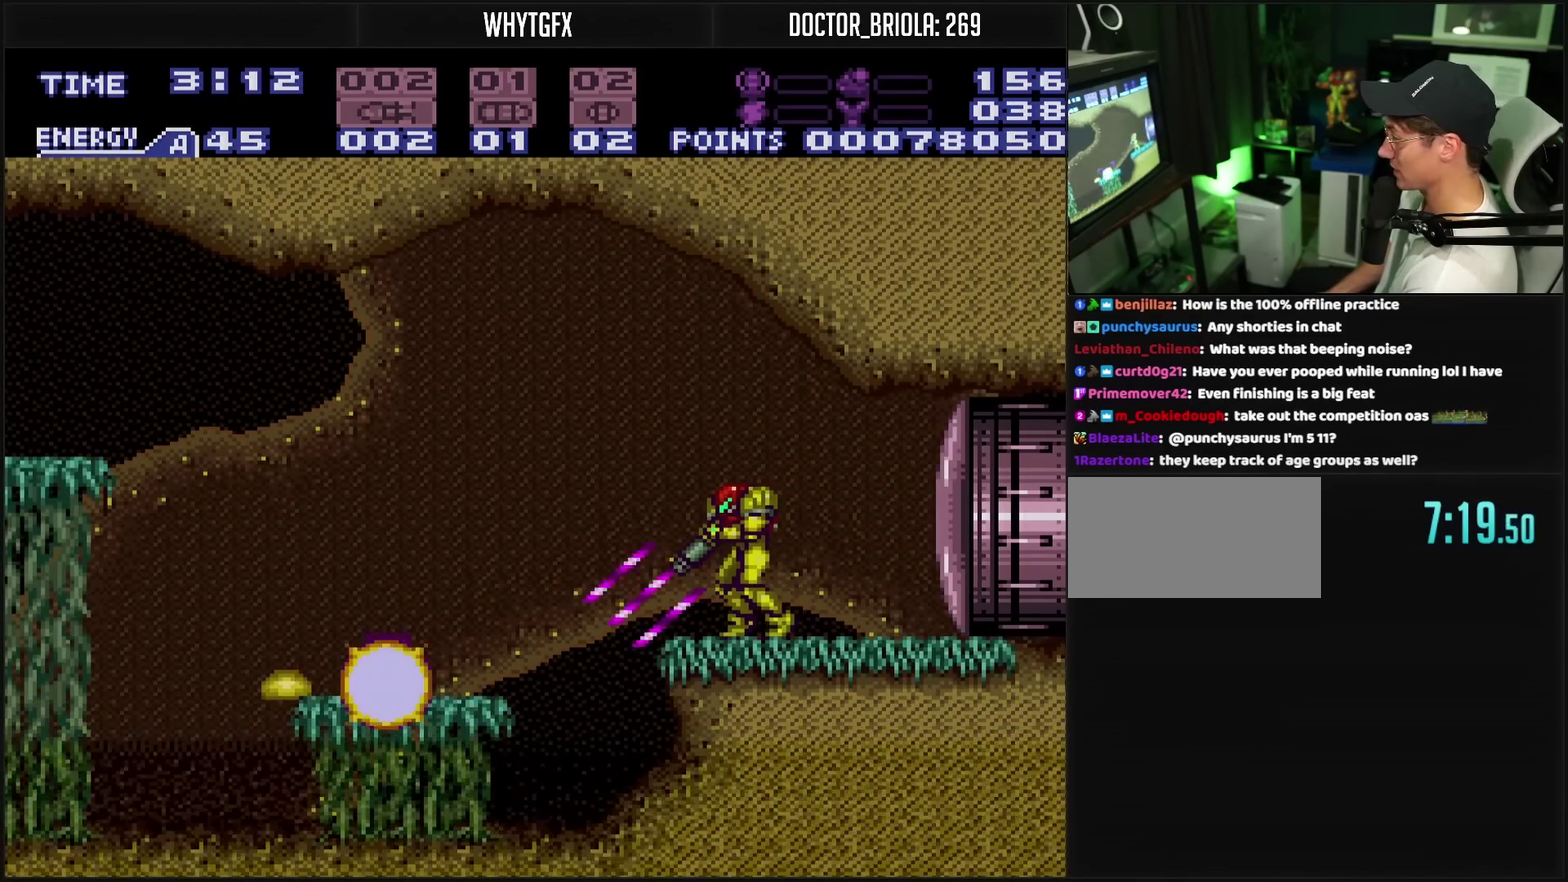
{"buttons": ["L1"], "events": [[50, "DPAD_LEFT", "up"], [333, "L1", "up"], [433, "TRIANGLE", "down"], [483, "TRIANGLE", "up"], [500, "L1", "down"]]}
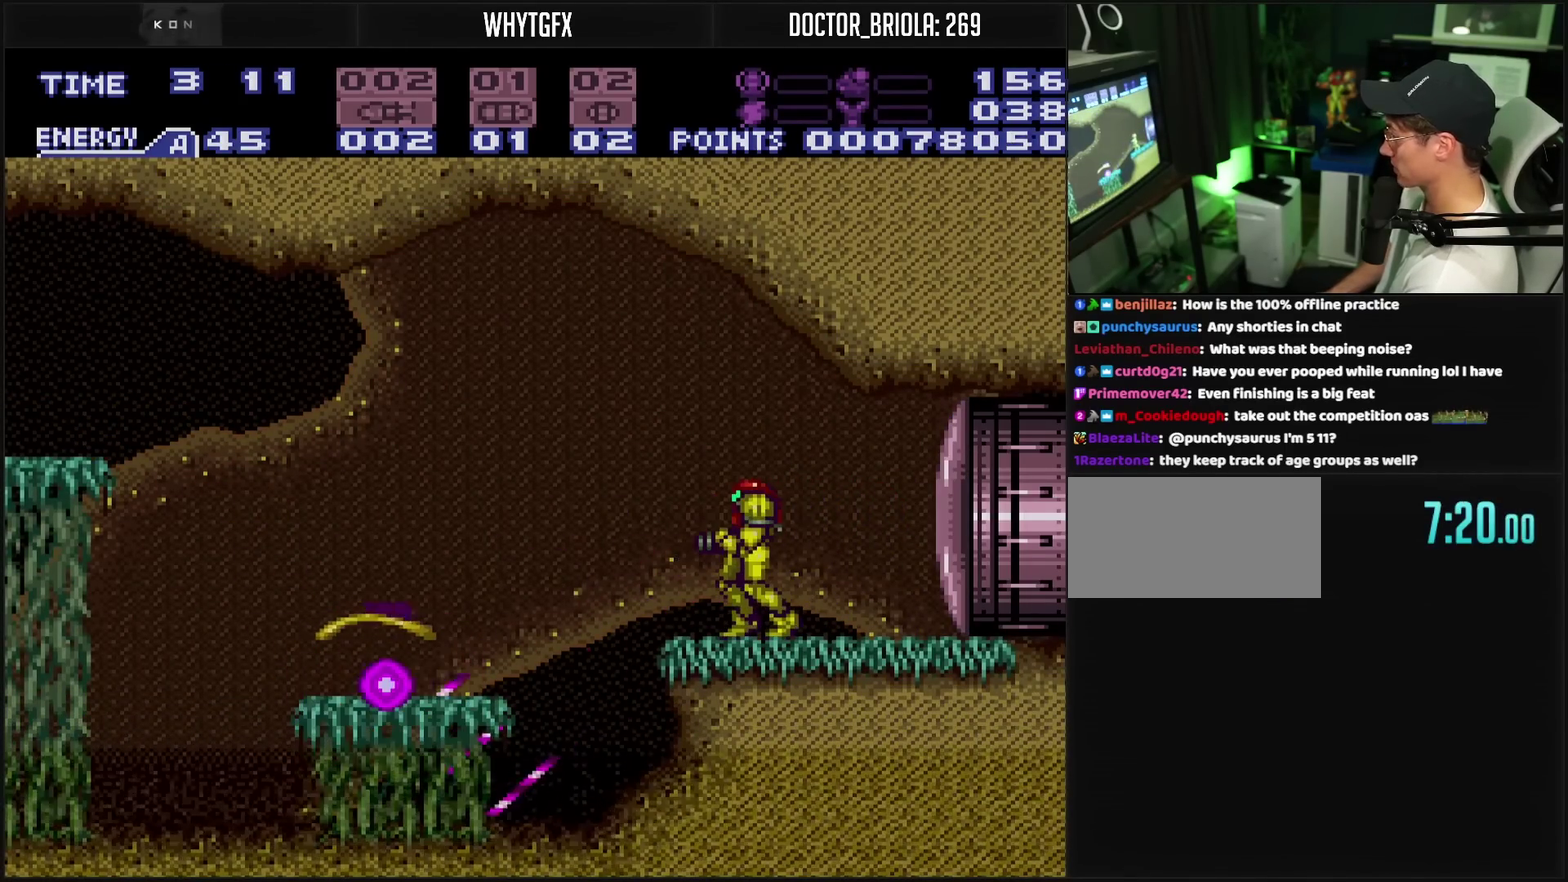
{"buttons": ["TRIANGLE", "L1"], "events": [[267, "TRIANGLE", "down"], [317, "TRIANGLE", "up"], [333, "DPAD_LEFT", "down"], [367, "TRIANGLE", "down"], [467, "DPAD_LEFT", "up"]]}
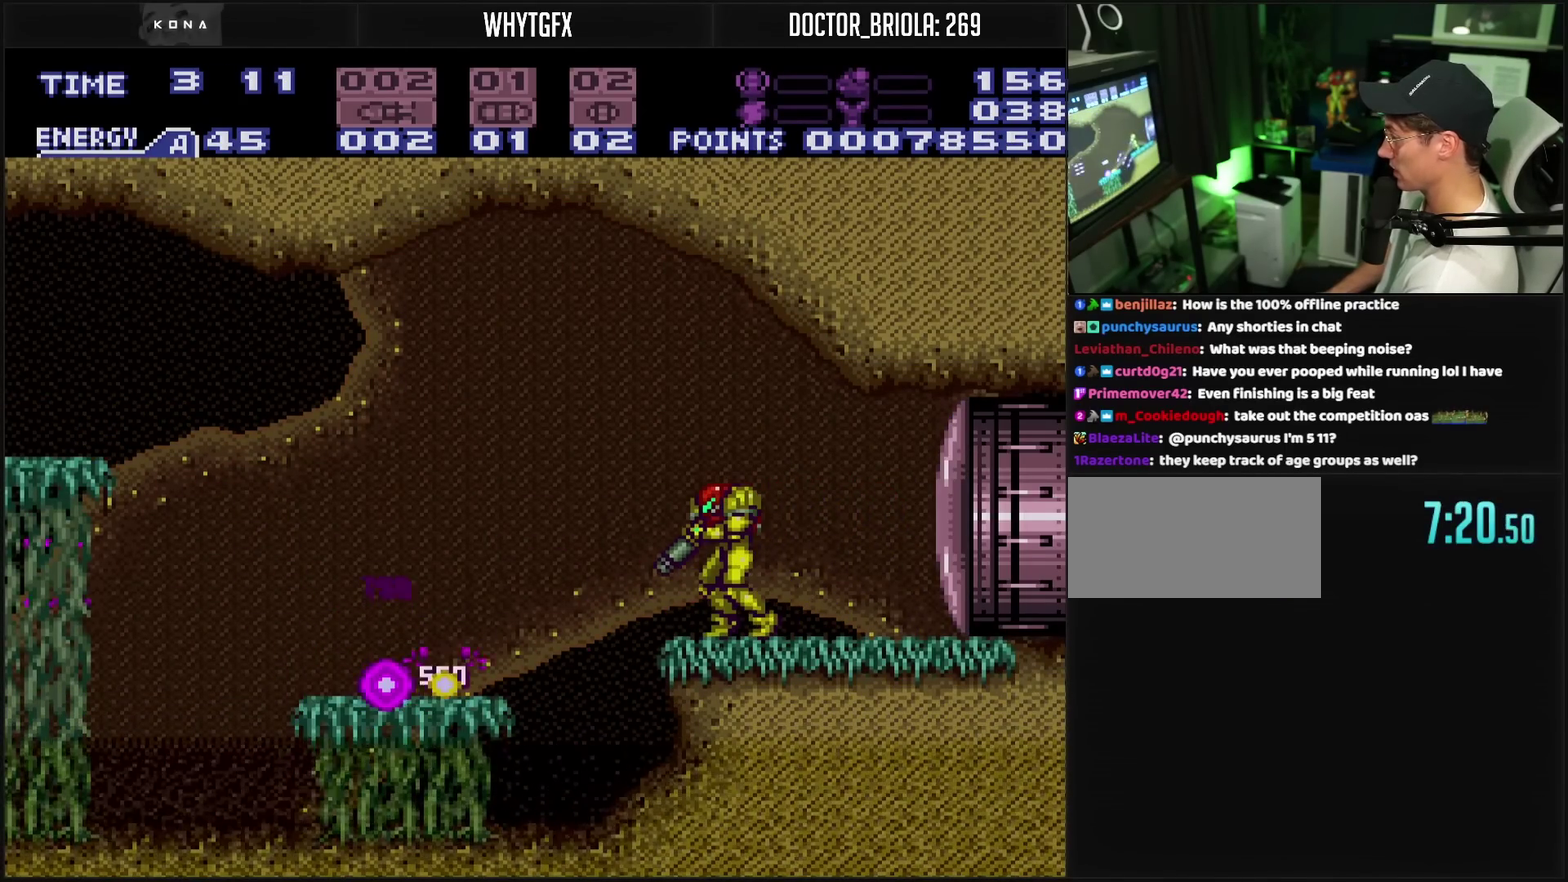
{"buttons": ["CIRCLE", "DPAD_LEFT"], "events": [[250, "CROSS", "down"], [250, "DPAD_LEFT", "down"], [250, "TRIANGLE", "up"], [283, "L1", "up"], [400, "CIRCLE", "down"], [417, "CROSS", "up"]]}
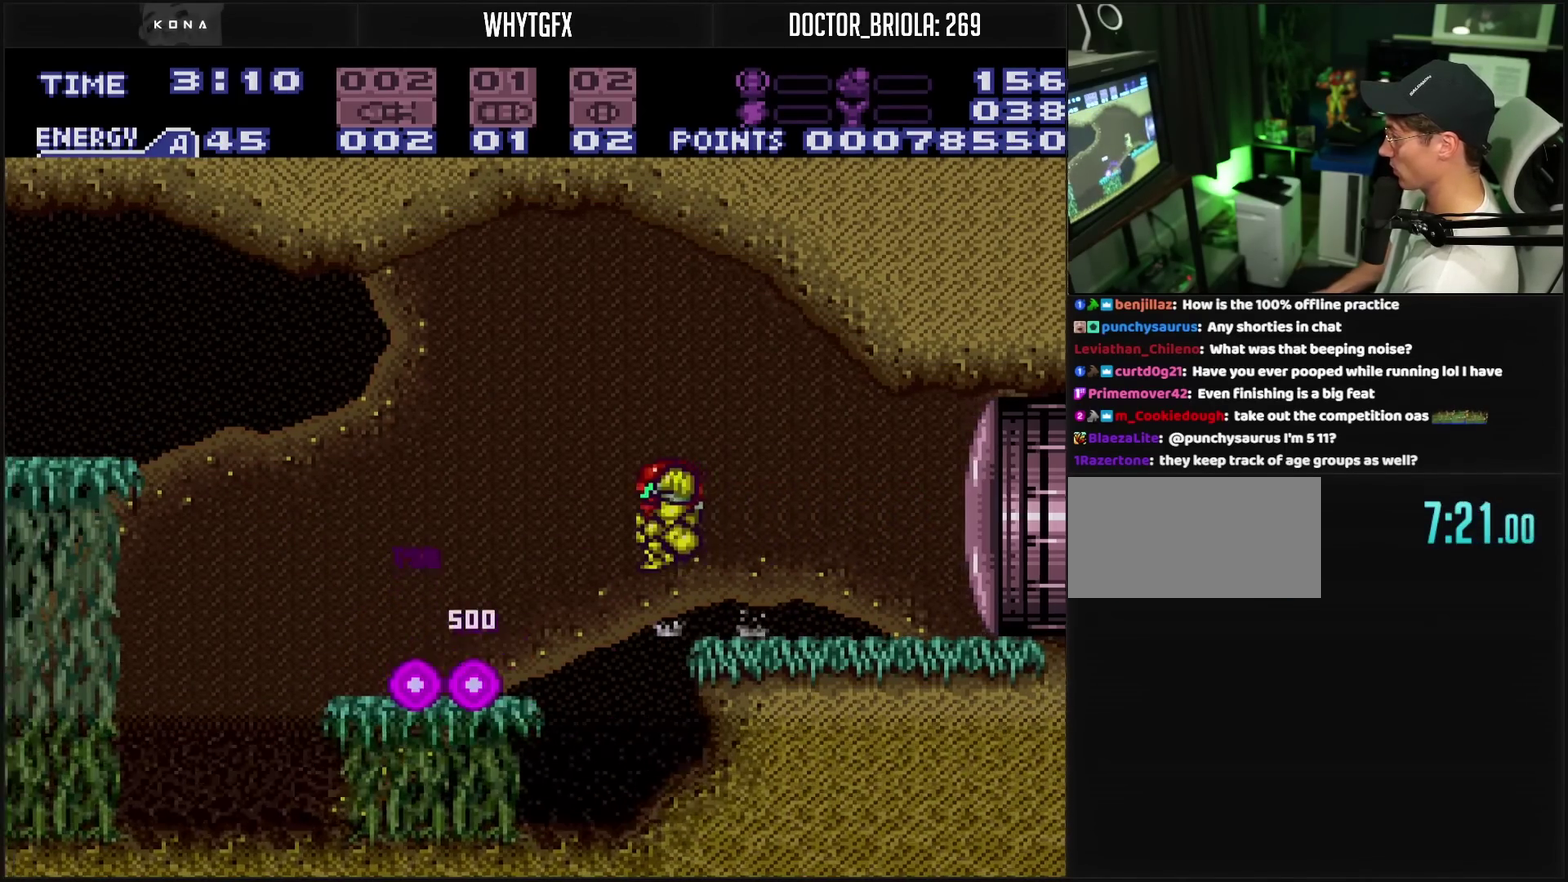
{"buttons": ["TRIANGLE", "DPAD_LEFT"], "events": [[17, "CIRCLE", "up"], [33, "CROSS", "down"], [450, "CROSS", "up"], [450, "TRIANGLE", "down"]]}
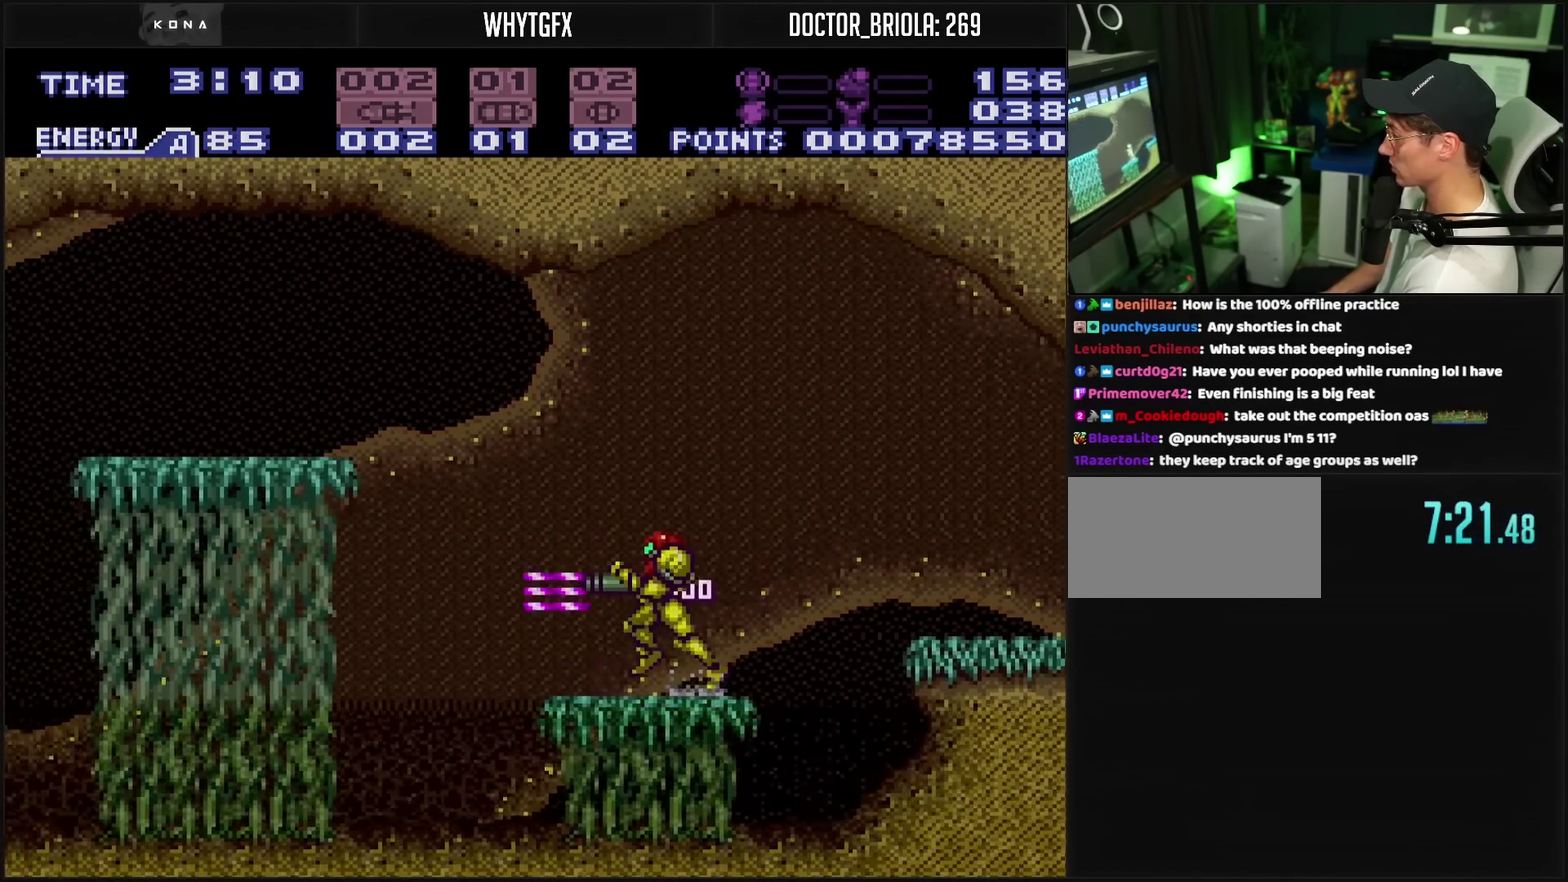
{"buttons": ["TRIANGLE", "DPAD_LEFT"], "events": [[150, "CIRCLE", "down"], [150, "TRIANGLE", "up"], [333, "CIRCLE", "up"], [383, "TRIANGLE", "down"], [433, "TRIANGLE", "up"], [483, "TRIANGLE", "down"]]}
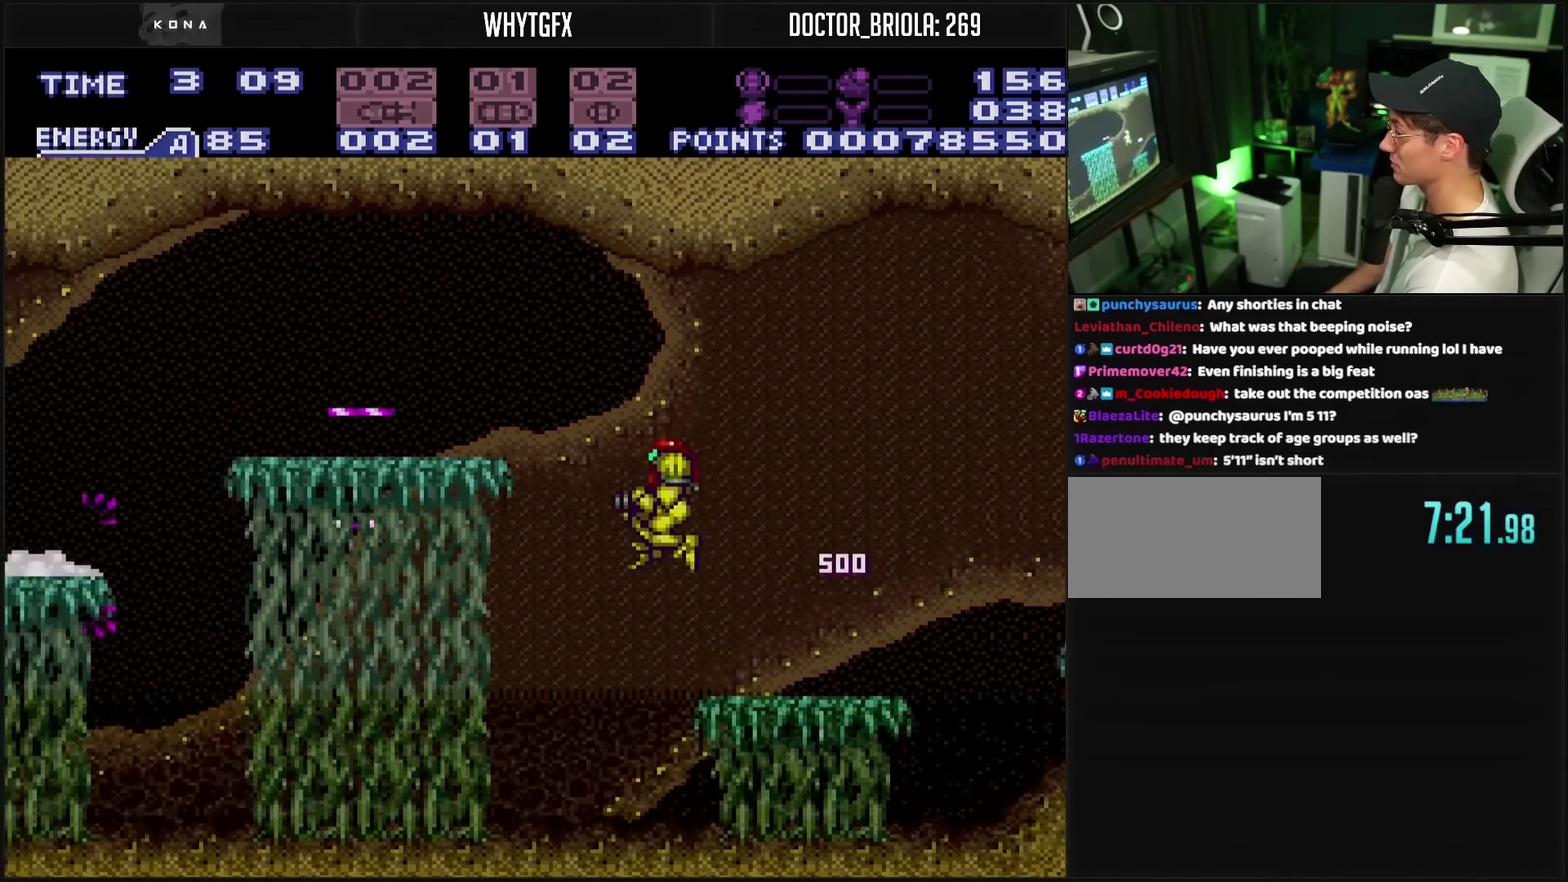
{"buttons": ["DPAD_LEFT"], "events": [[150, "TRIANGLE", "up"], [217, "TRIANGLE", "down"], [283, "TRIANGLE", "up"], [367, "TRIANGLE", "down"], [433, "L1", "down"], [433, "TRIANGLE", "up"], [500, "L1", "up"]]}
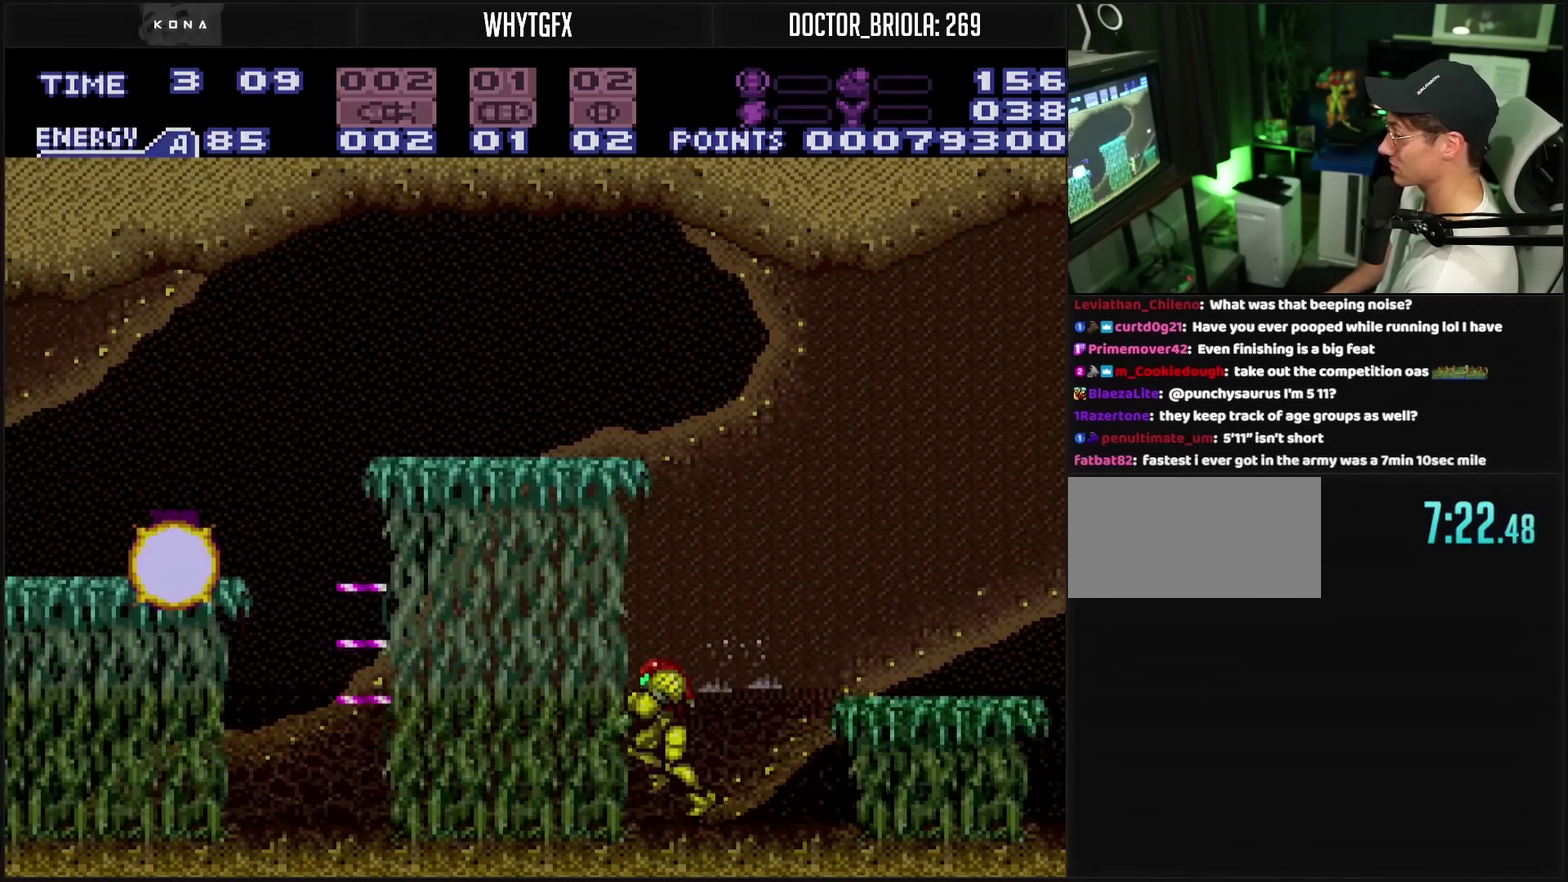
{"buttons": ["DPAD_LEFT"], "events": [[33, "CIRCLE", "down"], [200, "TRIANGLE", "down"], [233, "CIRCLE", "up"], [500, "TRIANGLE", "up"]]}
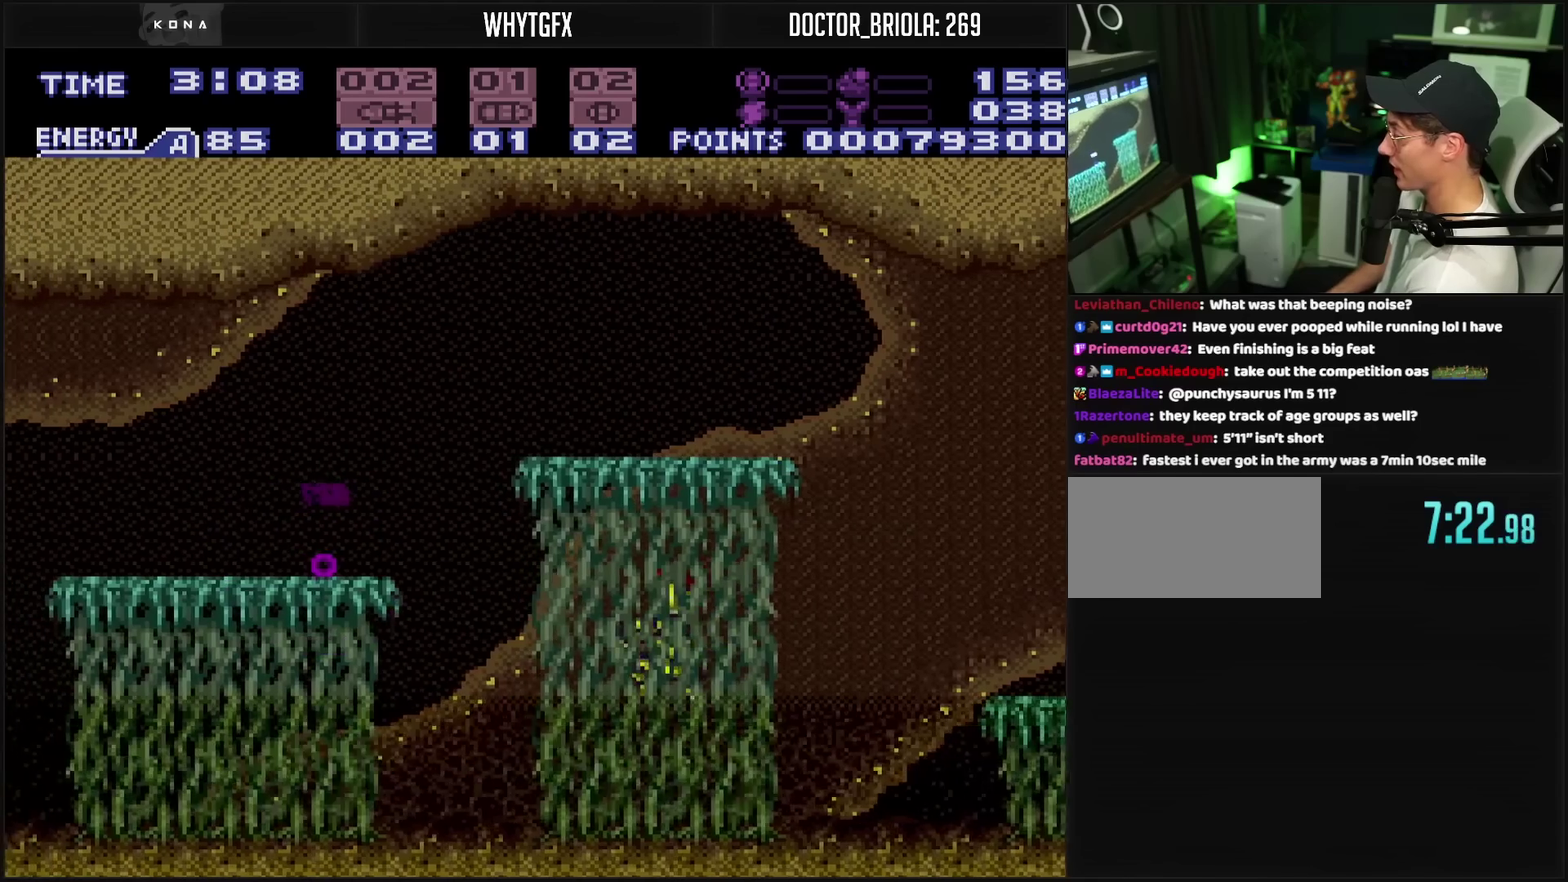
{"buttons": ["CIRCLE", "TRIANGLE", "DPAD_LEFT"], "events": [[50, "TRIANGLE", "down"], [250, "TRIANGLE", "up"], [333, "CIRCLE", "down"], [450, "TRIANGLE", "down"]]}
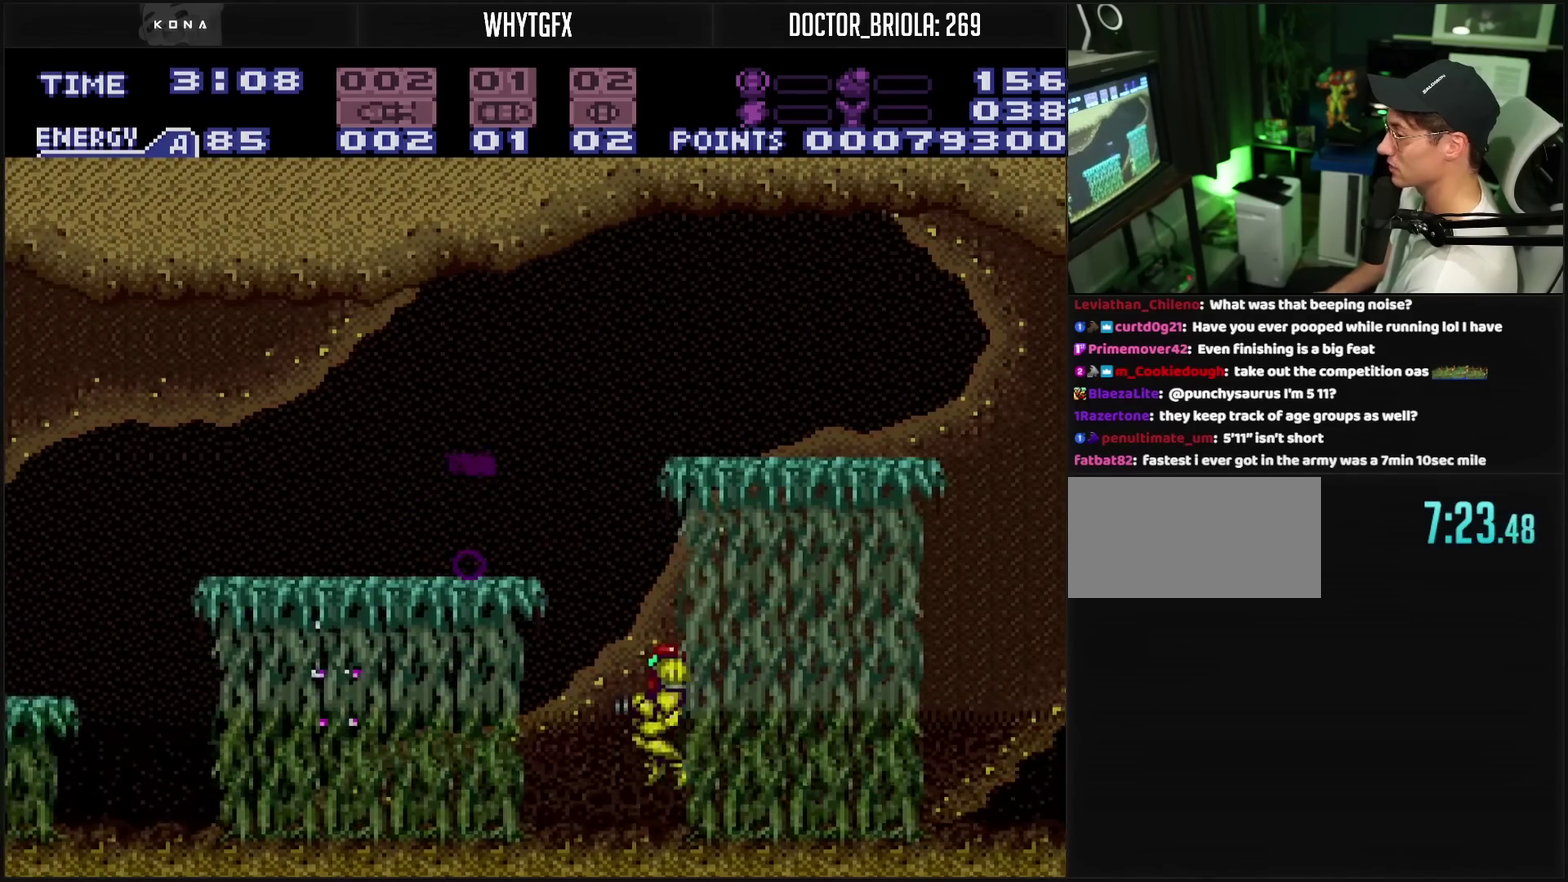
{"buttons": ["TRIANGLE", "DPAD_LEFT"], "events": [[50, "CIRCLE", "up"], [50, "TRIANGLE", "up"], [100, "TRIANGLE", "down"], [217, "TRIANGLE", "up"], [250, "TRIANGLE", "down"], [283, "TRIANGLE", "up"], [317, "TRIANGLE", "down"], [383, "TRIANGLE", "up"], [500, "TRIANGLE", "down"]]}
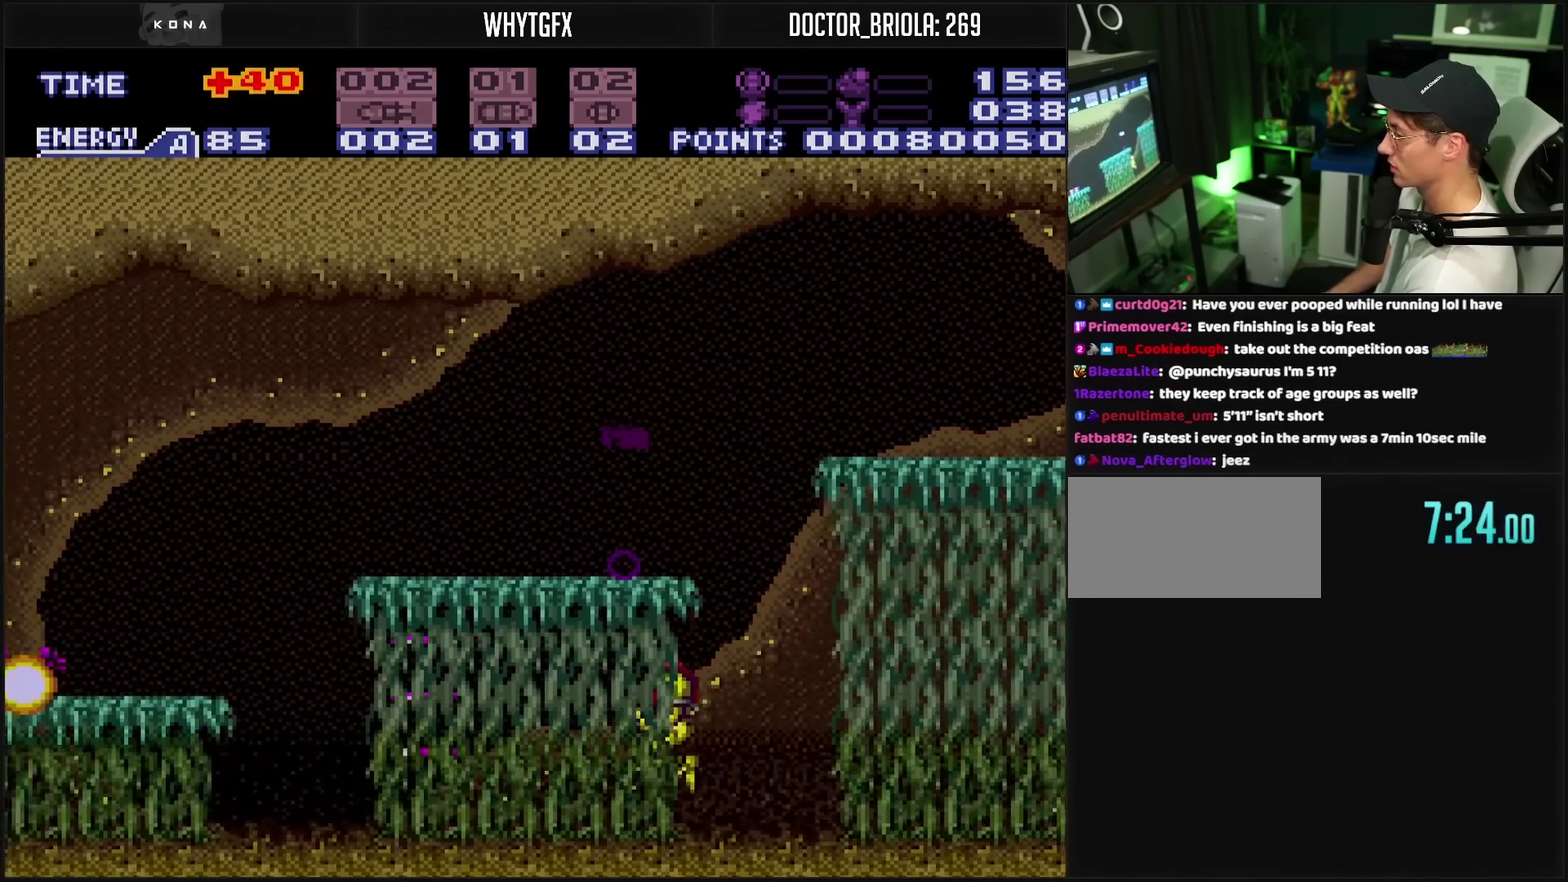
{"buttons": ["DPAD_LEFT"], "events": [[33, "TRIANGLE", "up"], [83, "TRIANGLE", "down"], [100, "TRIANGLE", "up"], [117, "CIRCLE", "down"], [267, "TRIANGLE", "down"], [300, "CIRCLE", "up"], [333, "TRIANGLE", "up"], [367, "TRIANGLE", "down"], [417, "TRIANGLE", "up"]]}
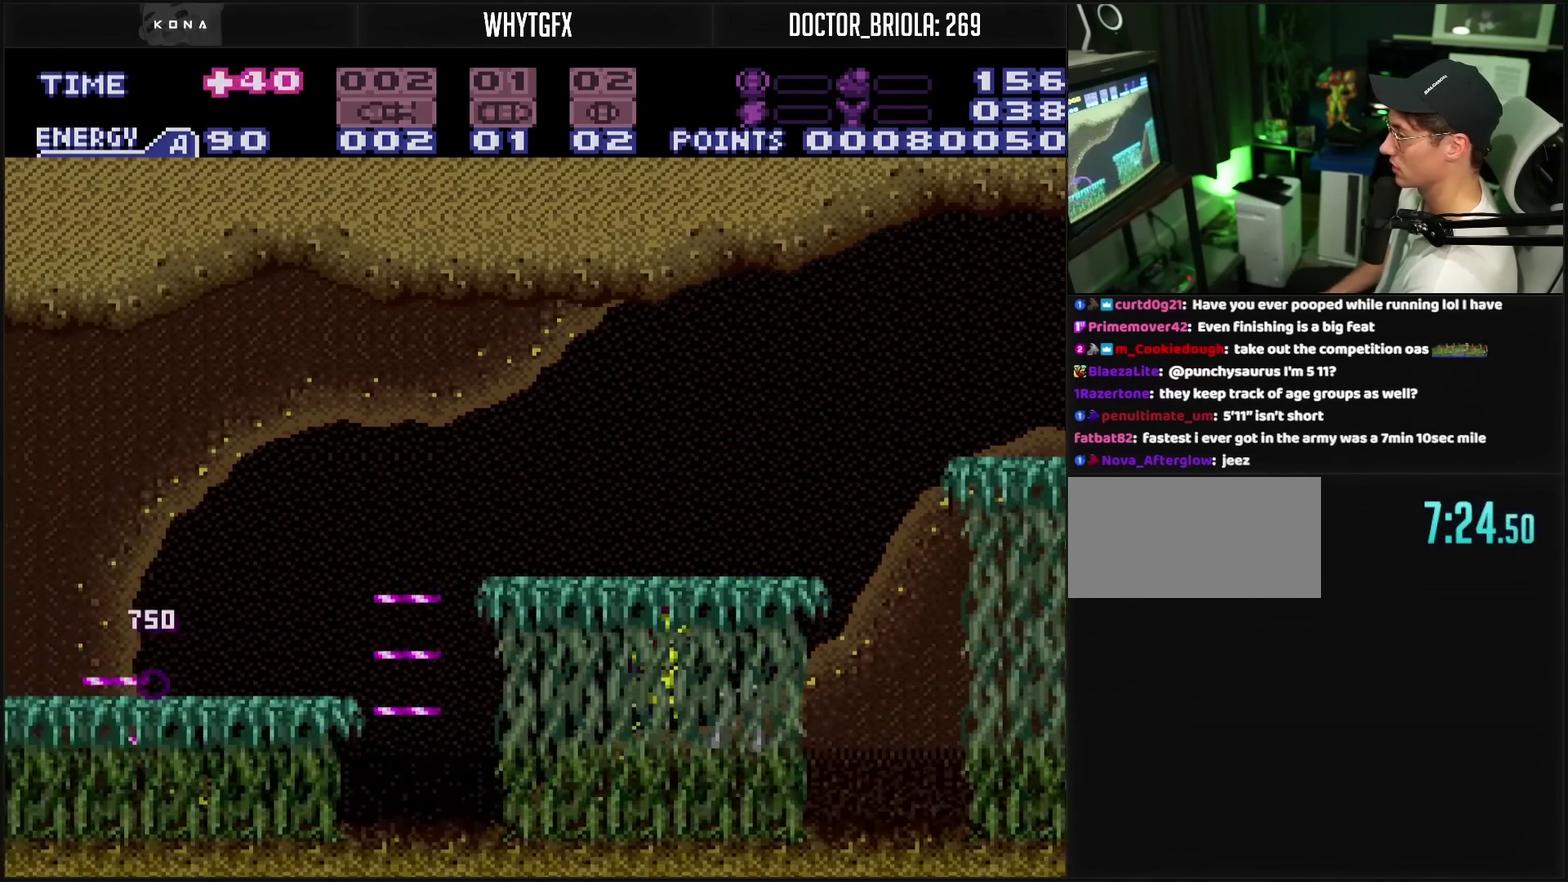
{"buttons": ["DPAD_LEFT"], "events": [[33, "CROSS", "down"], [317, "CROSS", "up"], [350, "CIRCLE", "down"], [400, "CIRCLE", "up"]]}